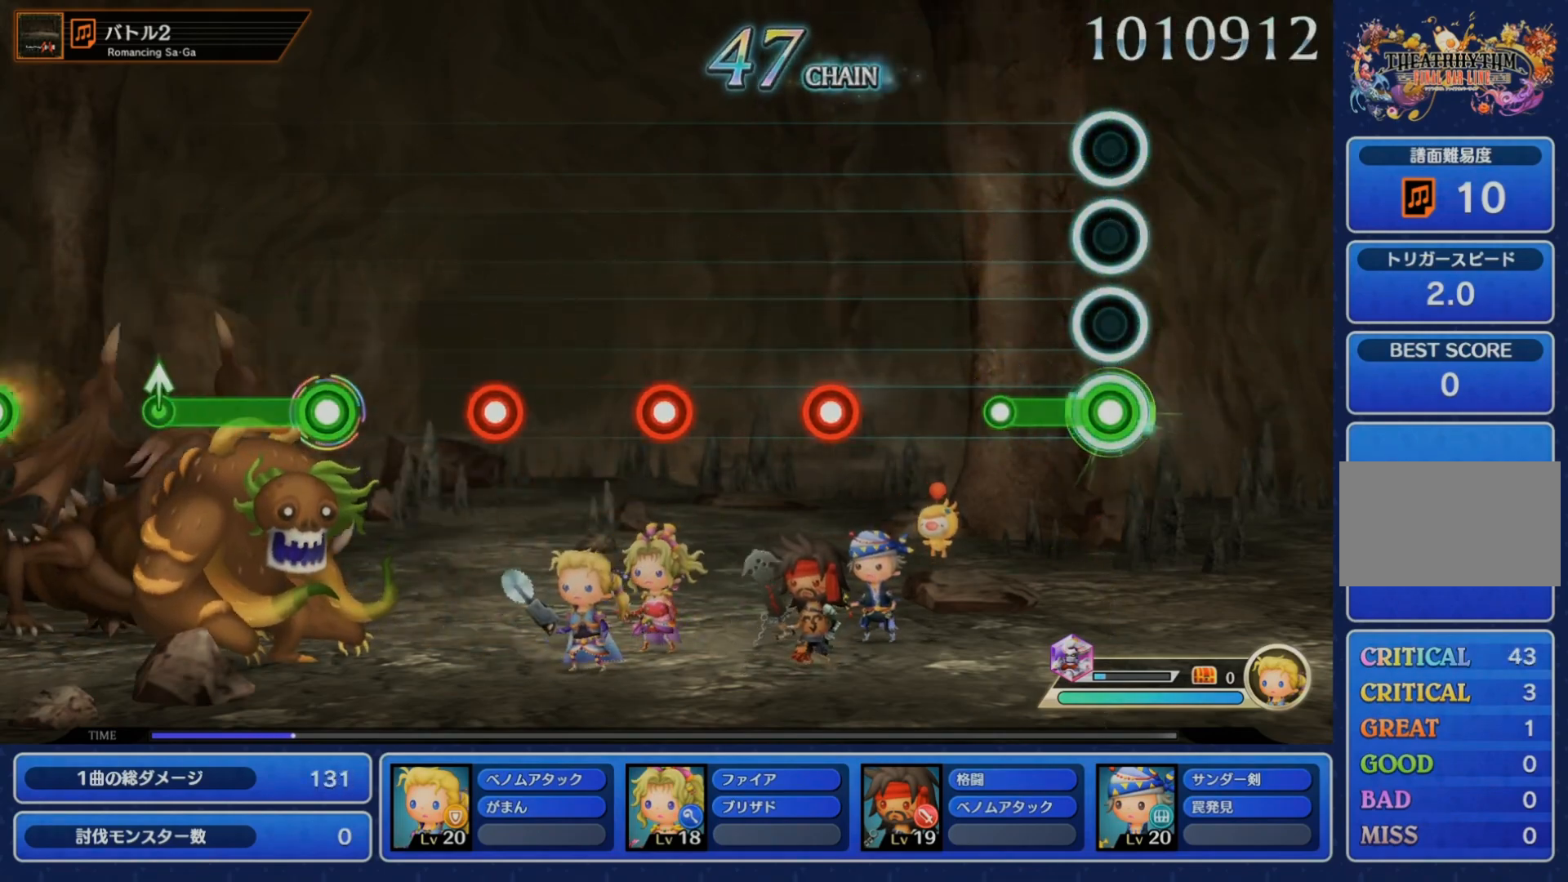
Gameplay with a controller (PlayStation layout); each line is a JSON object with the inputs held at the frame after it. "events" lists button and stick changes between this image and that frame as [ms after this image, input, new state], when the widget could be followed in between. Not read: L3 R3.
{"buttons": ["DPAD_DOWN"], "left_stick": "center", "right_stick": "center", "events": [[167, "CROSS", "up"], [317, "CROSS", "down"], [450, "CROSS", "up"], [483, "DPAD_DOWN", "down"]]}
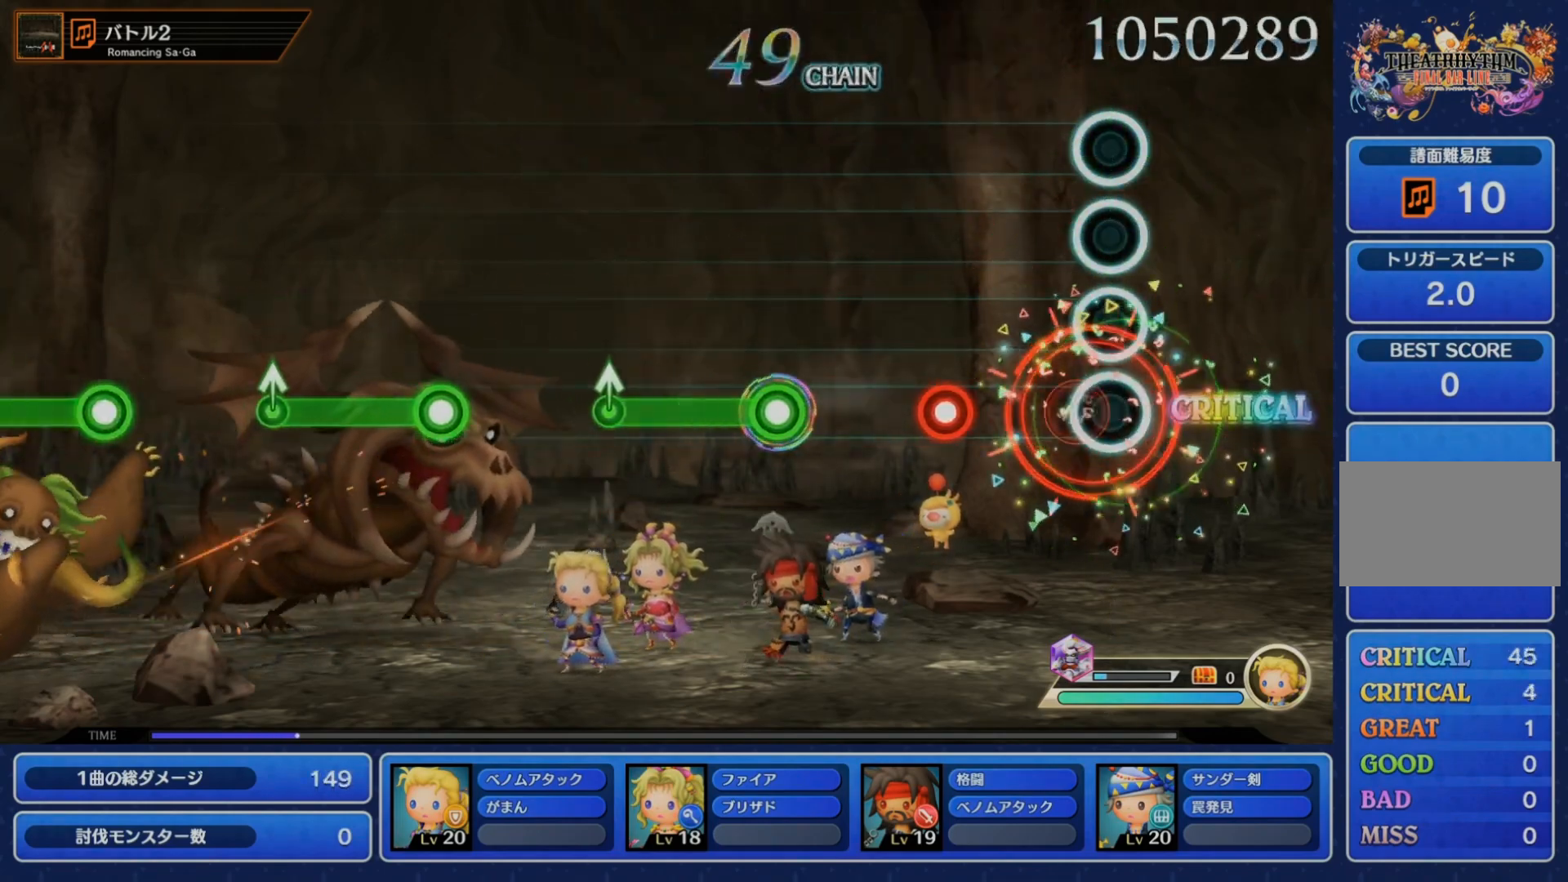
{"buttons": ["CROSS"], "left_stick": "center", "right_stick": "center", "events": [[83, "DPAD_DOWN", "up"], [183, "CROSS", "down"], [283, "CROSS", "up"], [383, "right_stick", "up"], [417, "CROSS", "down"], [433, "right_stick", "center"]]}
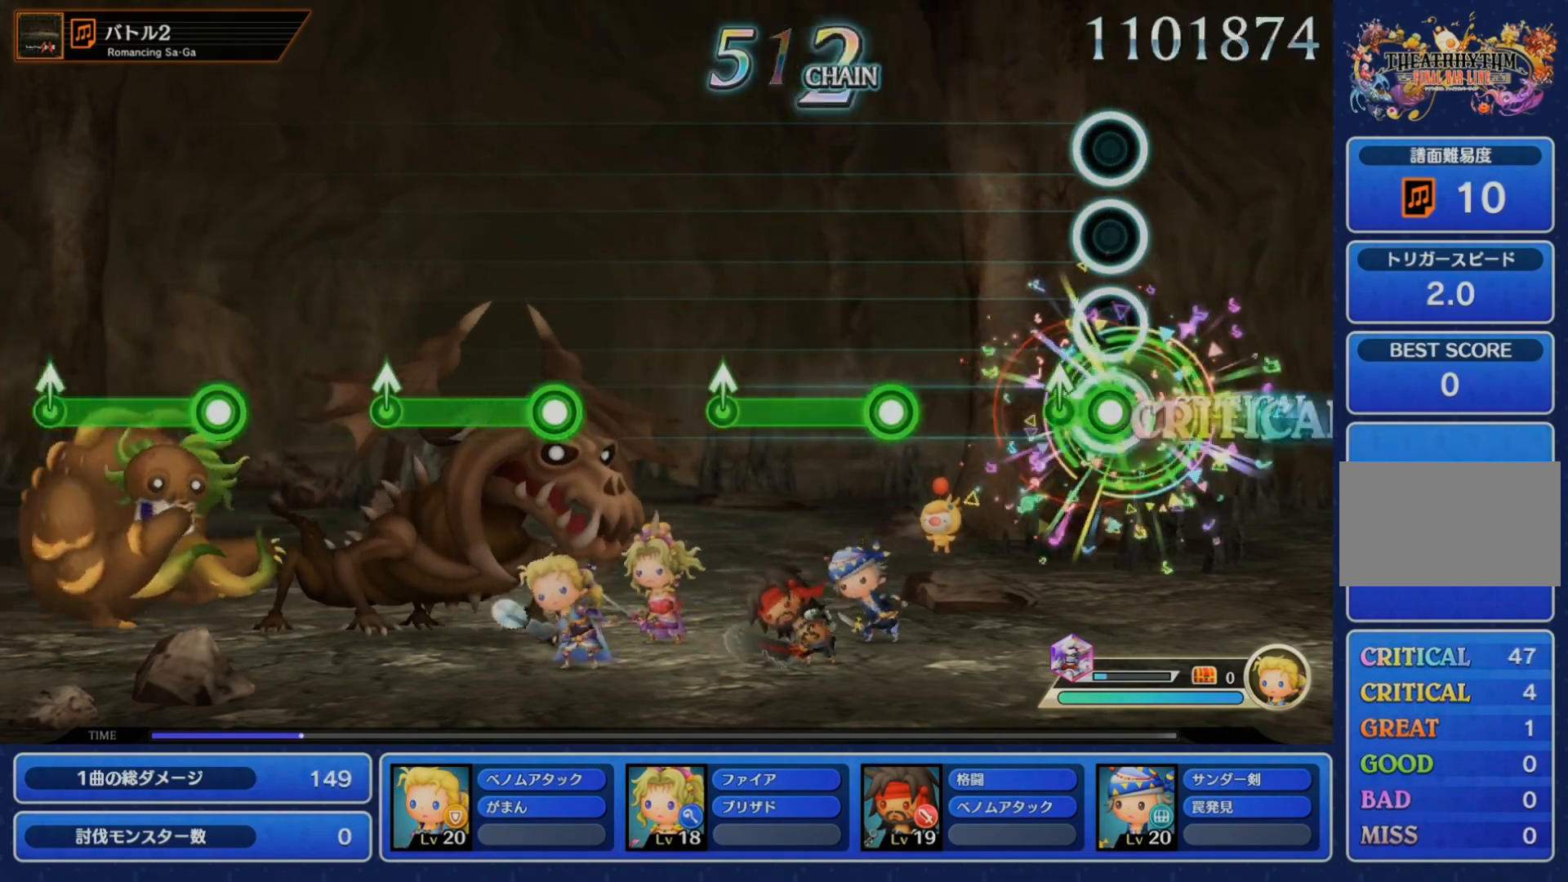
{"buttons": [], "left_stick": "up", "right_stick": "center", "events": [[100, "left_stick", "up"], [117, "CROSS", "up"], [200, "left_stick", "center"], [283, "CROSS", "down"], [450, "left_stick", "up"], [483, "CROSS", "up"]]}
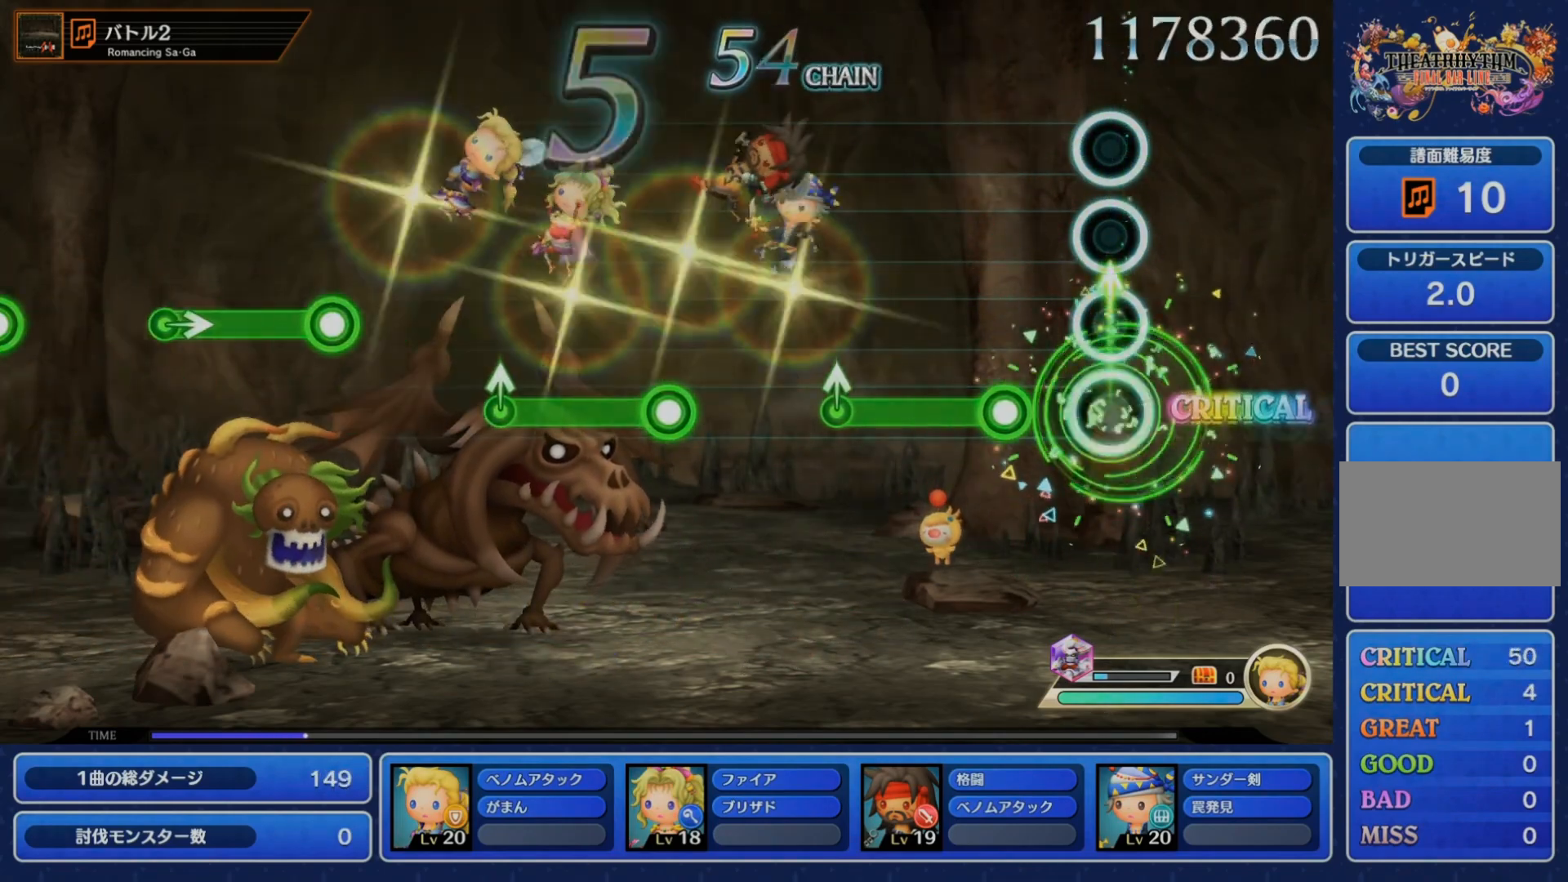
{"buttons": [], "left_stick": "center", "right_stick": "center", "events": [[83, "left_stick", "center"], [150, "CROSS", "down"], [300, "left_stick", "up"], [350, "CROSS", "up"], [433, "left_stick", "center"]]}
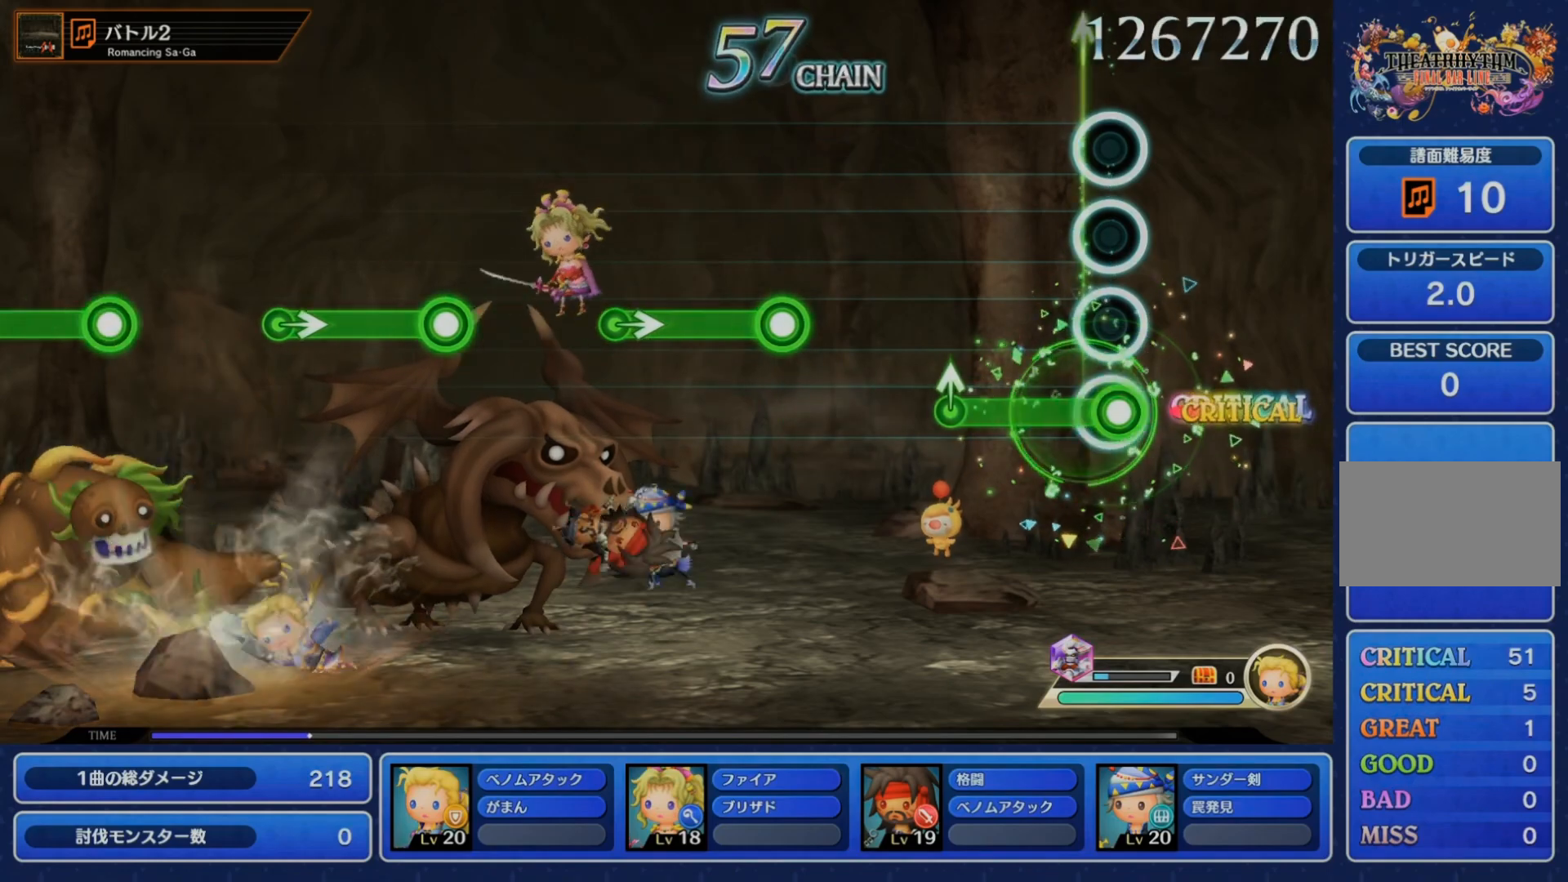
{"buttons": ["CROSS"], "left_stick": "center", "right_stick": "center", "events": [[17, "CROSS", "down"], [167, "left_stick", "up"], [233, "CROSS", "up"], [300, "left_stick", "center"], [383, "CROSS", "down"]]}
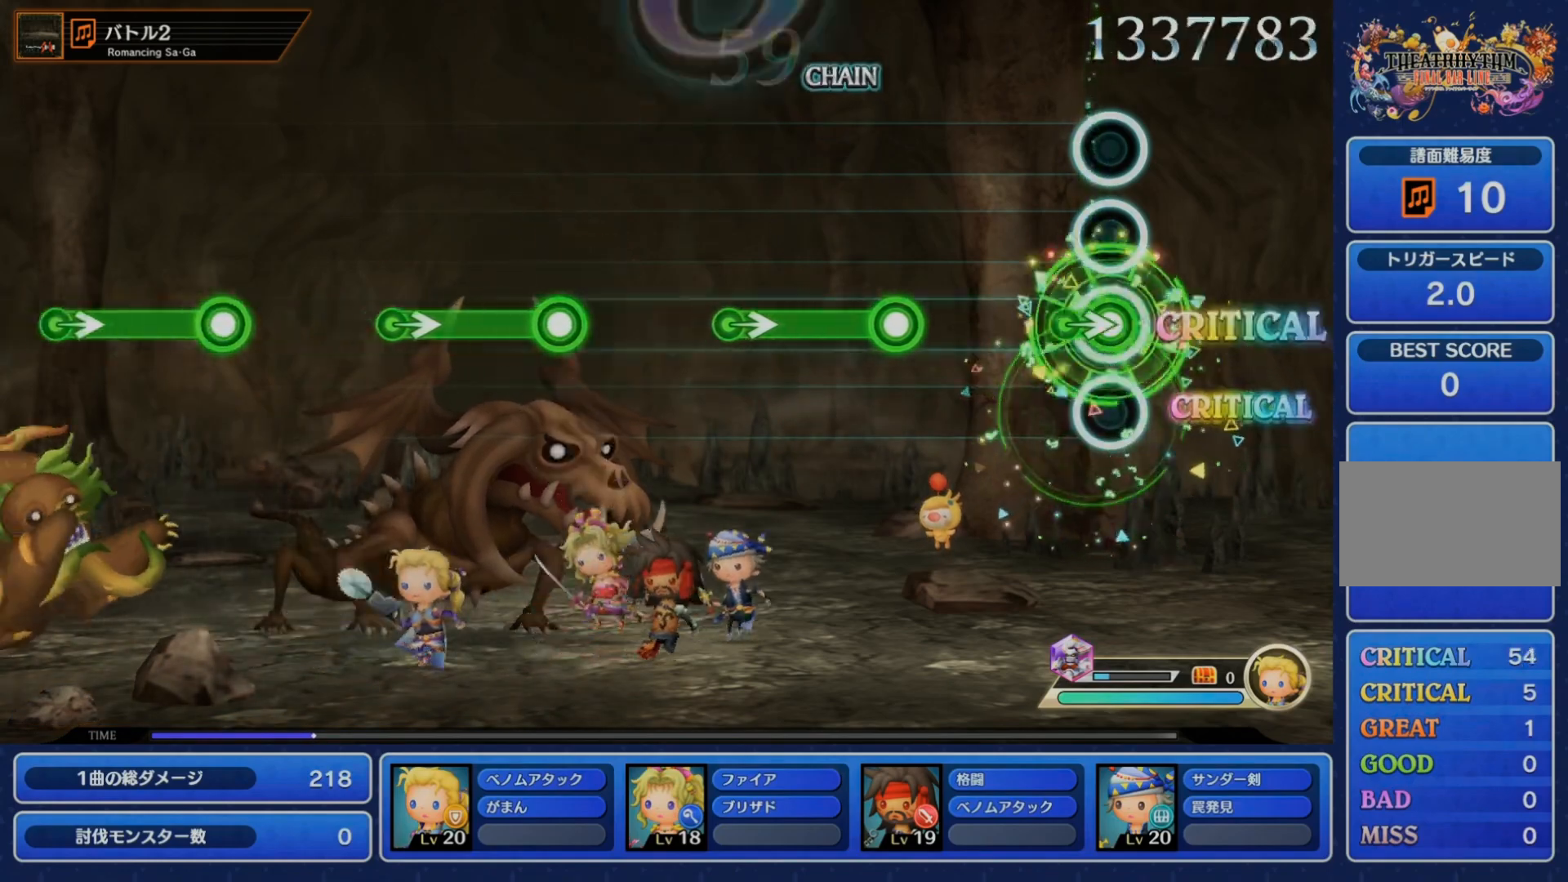
{"buttons": ["CROSS"], "left_stick": "right", "right_stick": "center", "events": [[50, "left_stick", "right"], [133, "CROSS", "up"], [233, "left_stick", "center"], [333, "CROSS", "down"], [500, "left_stick", "right"]]}
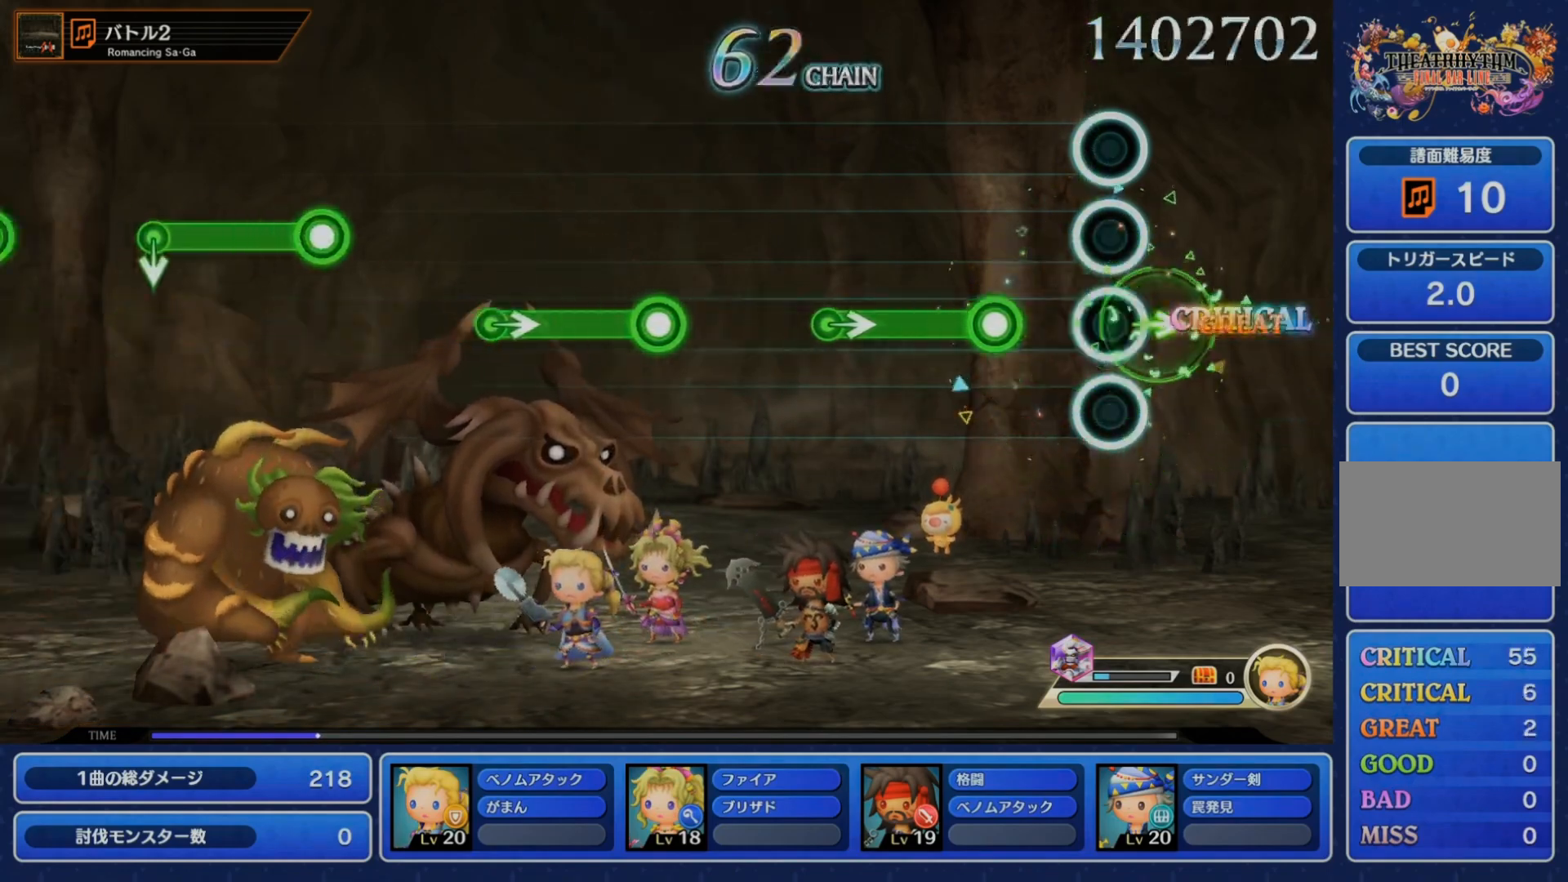
{"buttons": [], "left_stick": "center", "right_stick": "center"}
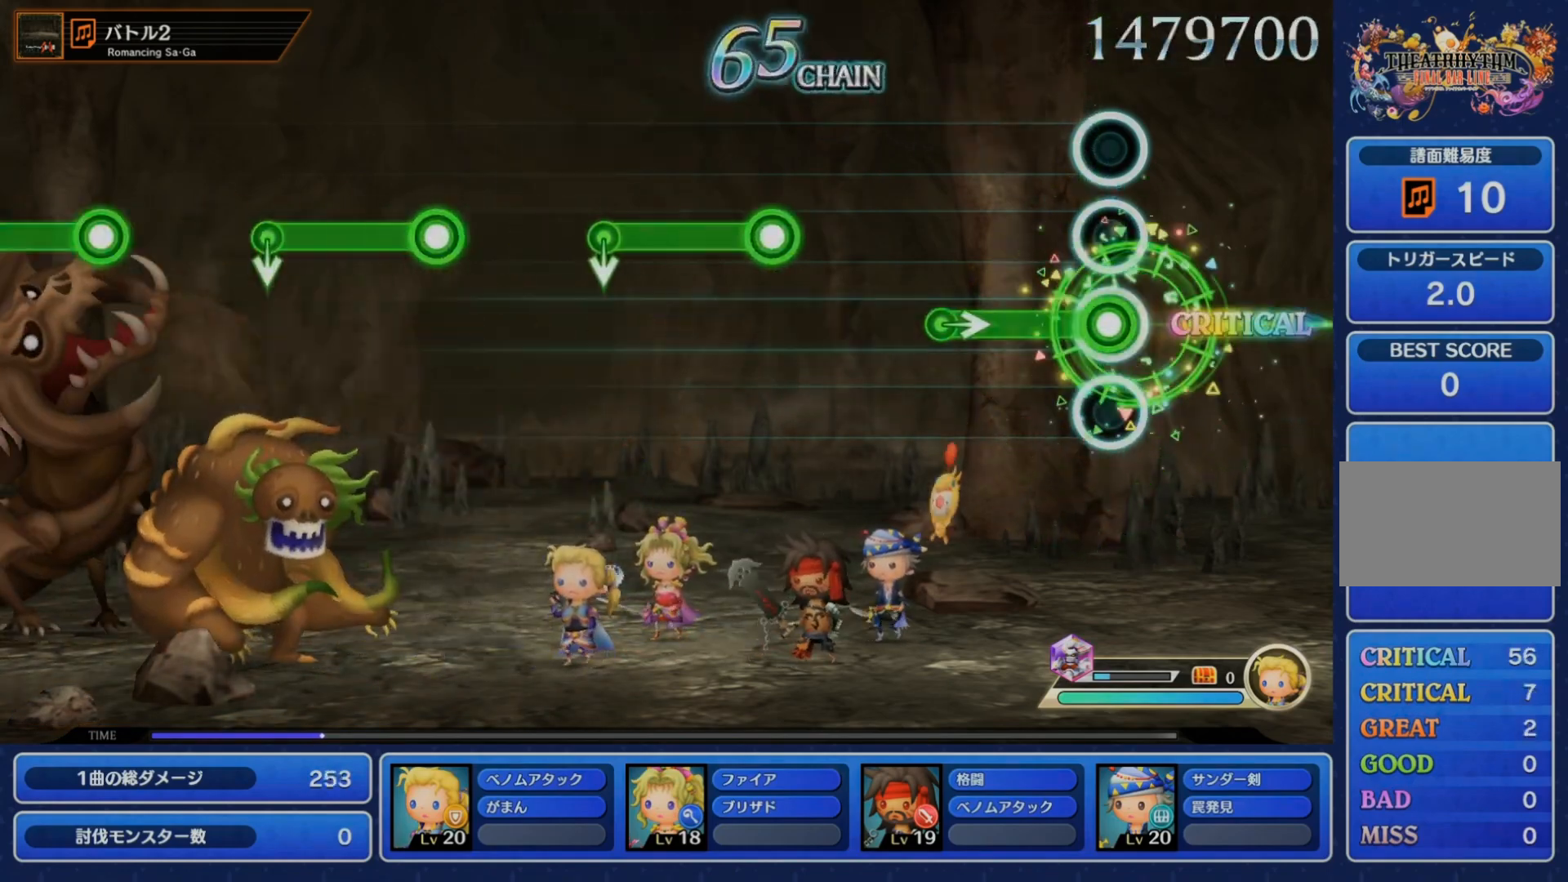
{"buttons": ["CROSS"], "left_stick": "center", "right_stick": "center", "events": [[33, "CROSS", "down"], [183, "left_stick", "right"], [233, "CROSS", "up"], [300, "left_stick", "center"], [400, "CROSS", "down"]]}
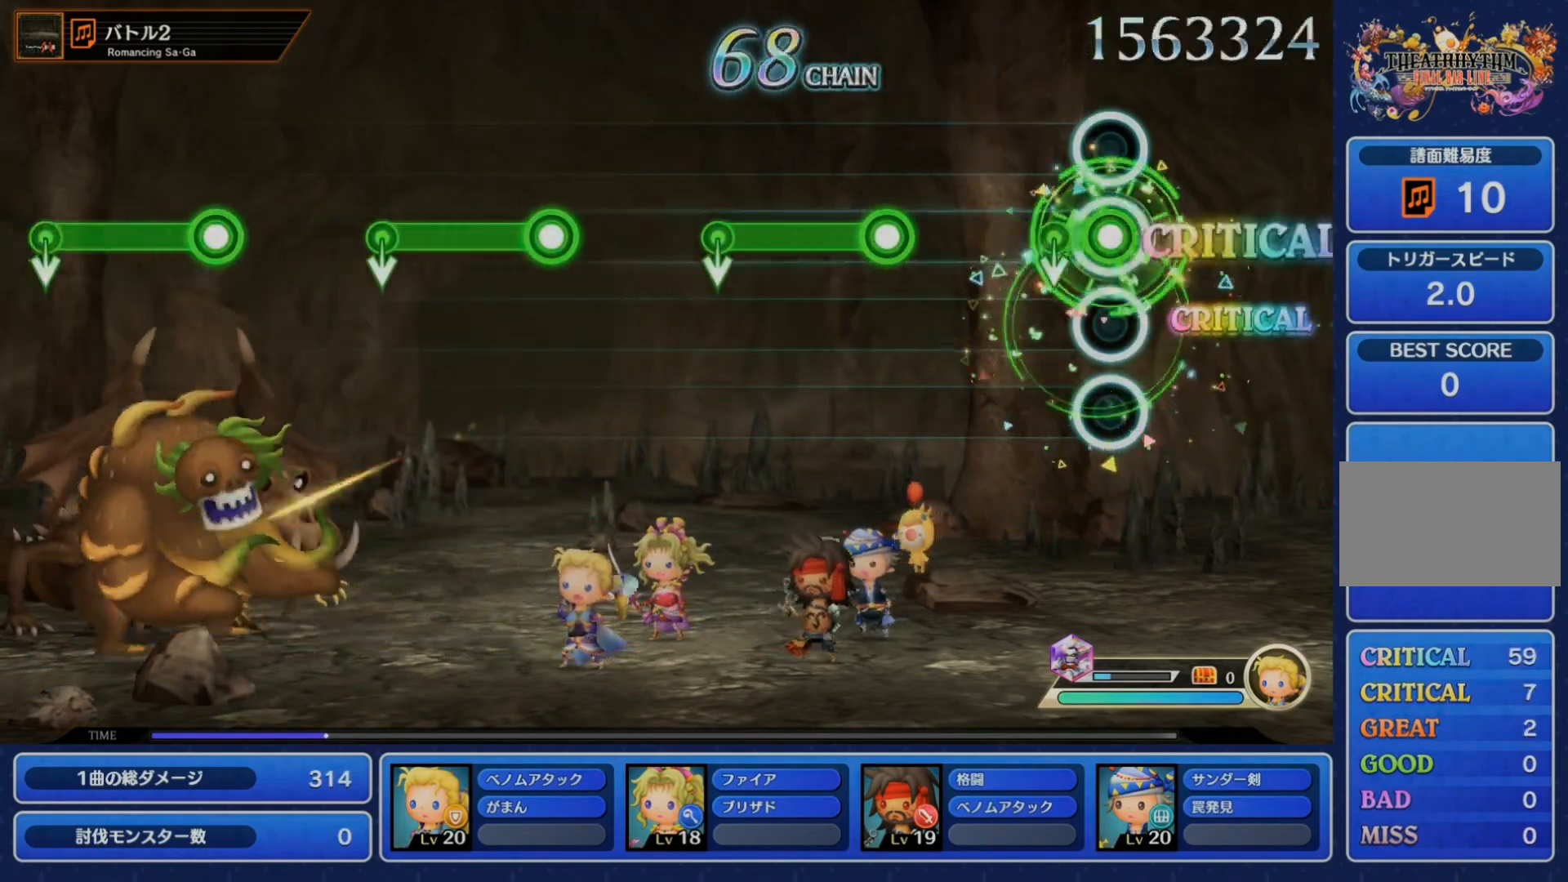
{"buttons": [], "left_stick": "center", "right_stick": "center", "events": [[133, "CROSS", "up"], [267, "CROSS", "down"], [483, "CROSS", "up"]]}
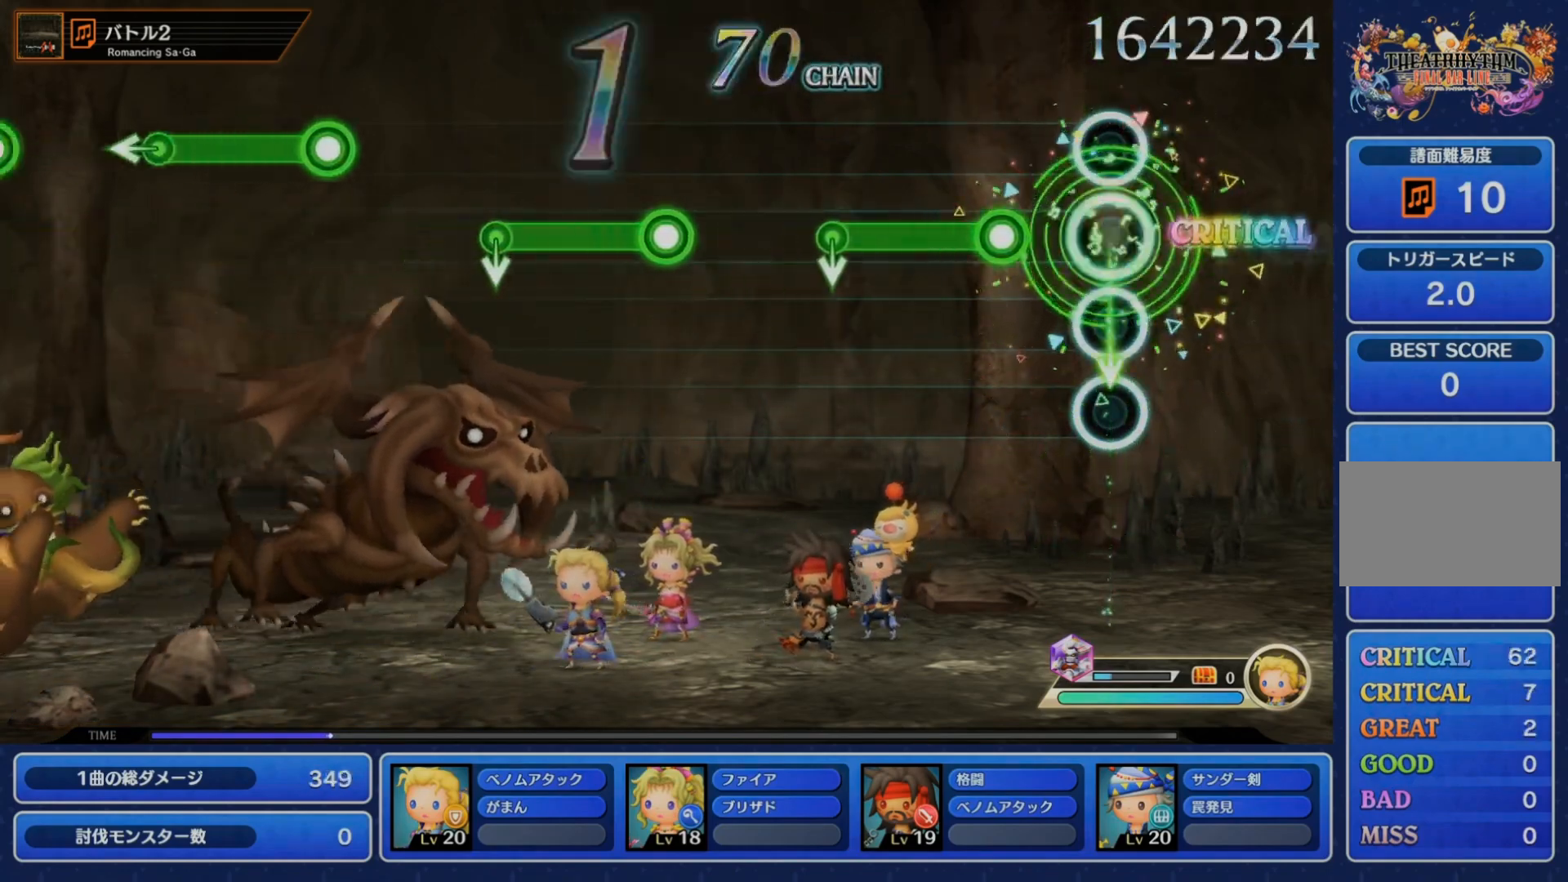
{"buttons": [], "left_stick": "center", "right_stick": "center", "events": [[133, "CROSS", "down"], [350, "CROSS", "up"]]}
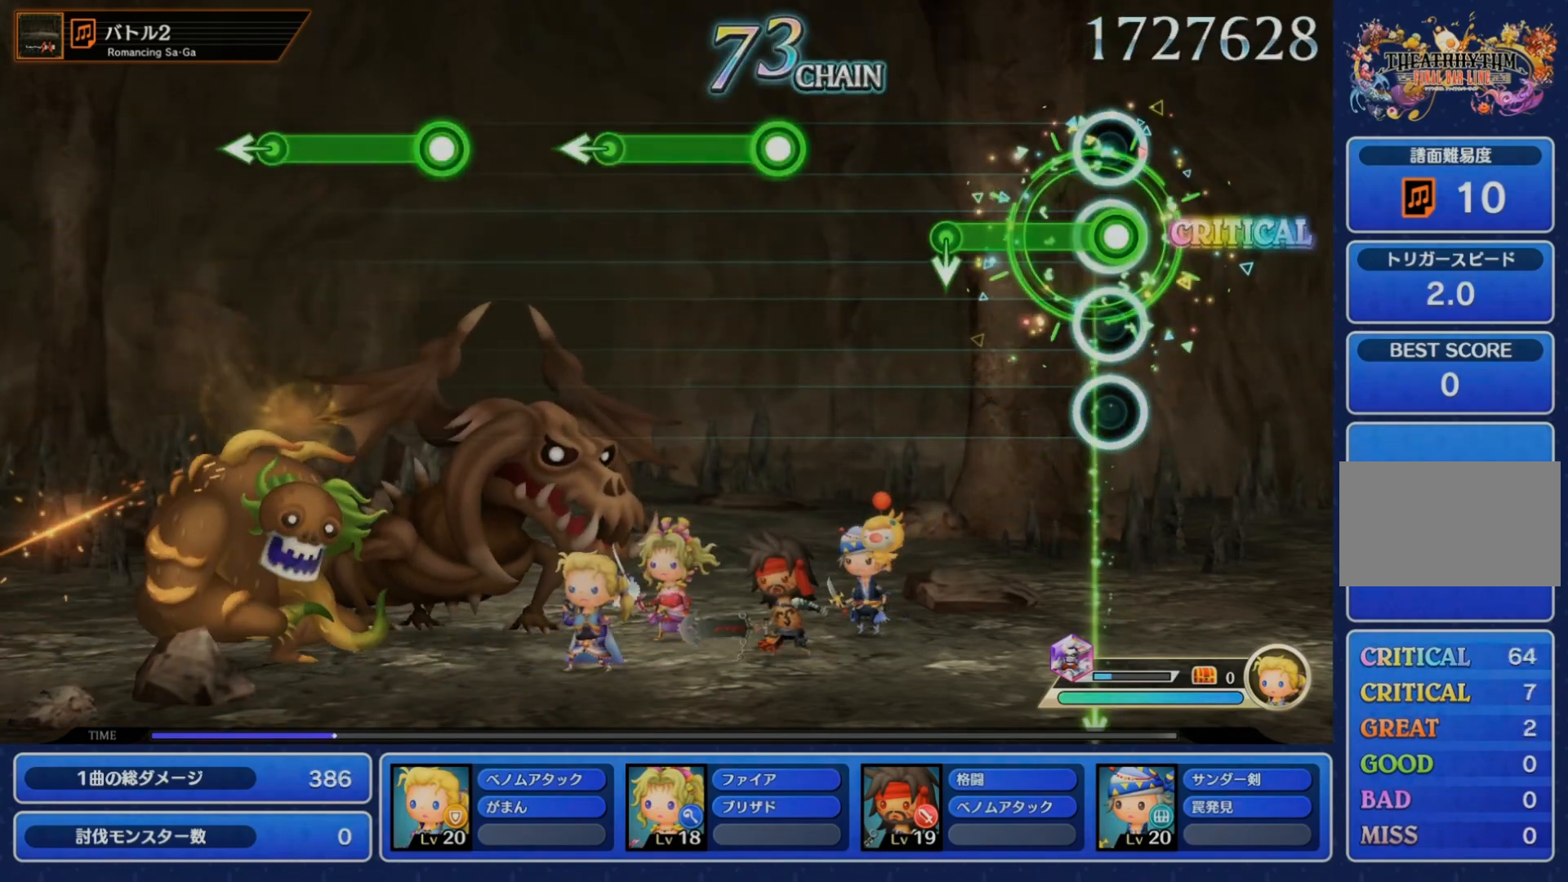
{"buttons": ["CROSS"], "left_stick": "center", "right_stick": "center", "events": [[17, "CROSS", "down"], [250, "CROSS", "up"], [383, "CROSS", "down"]]}
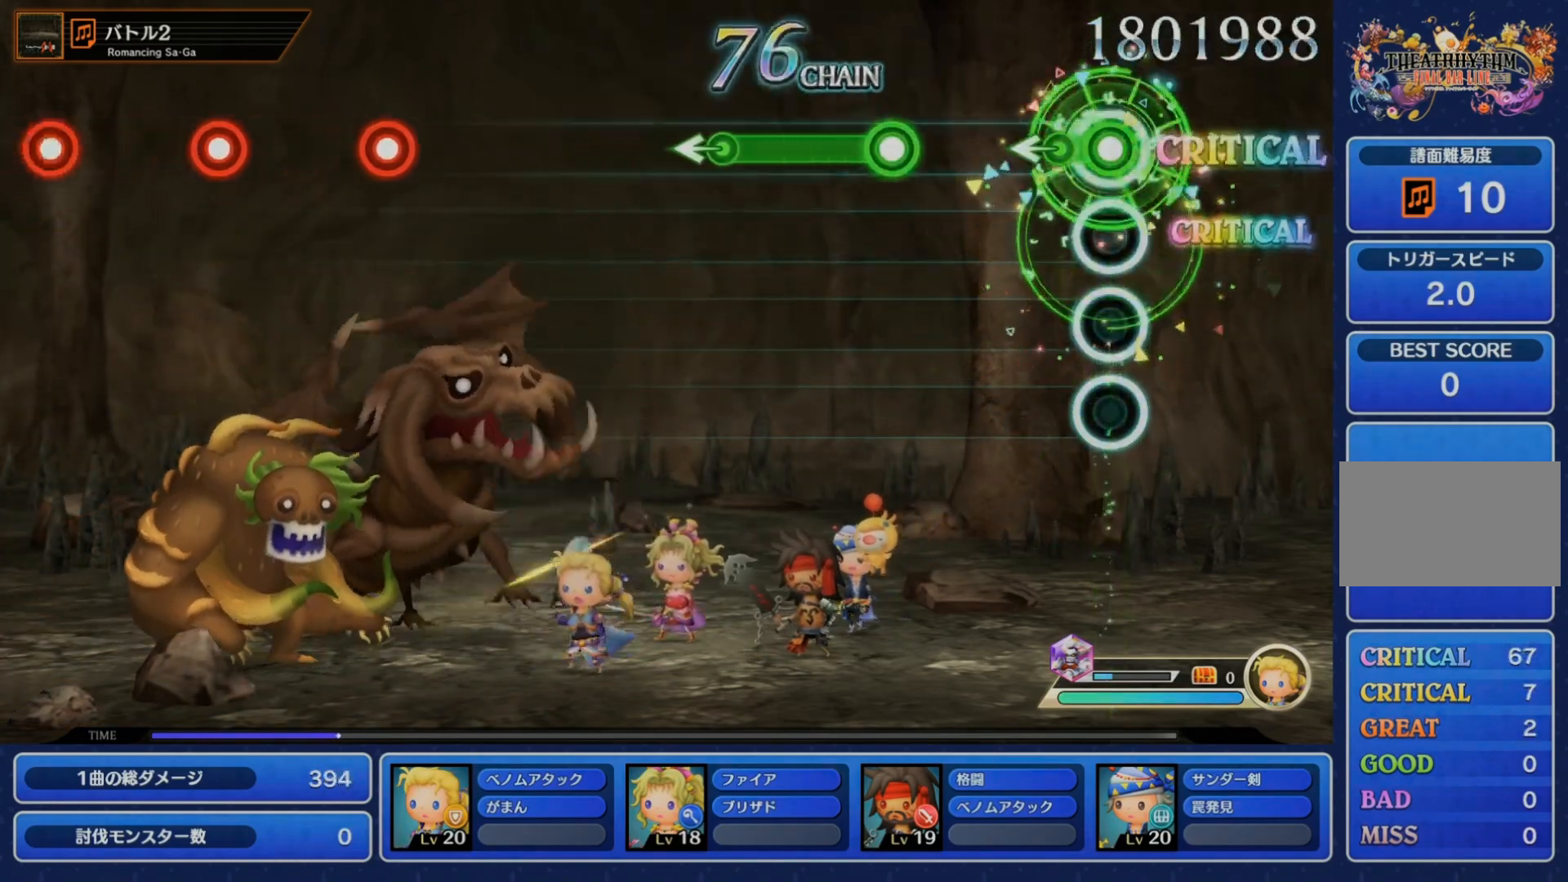
{"buttons": ["CROSS"], "left_stick": "left", "right_stick": "center", "events": [[100, "left_stick", "left"], [150, "CROSS", "up"], [217, "left_stick", "center"], [283, "CROSS", "down"], [433, "left_stick", "left"]]}
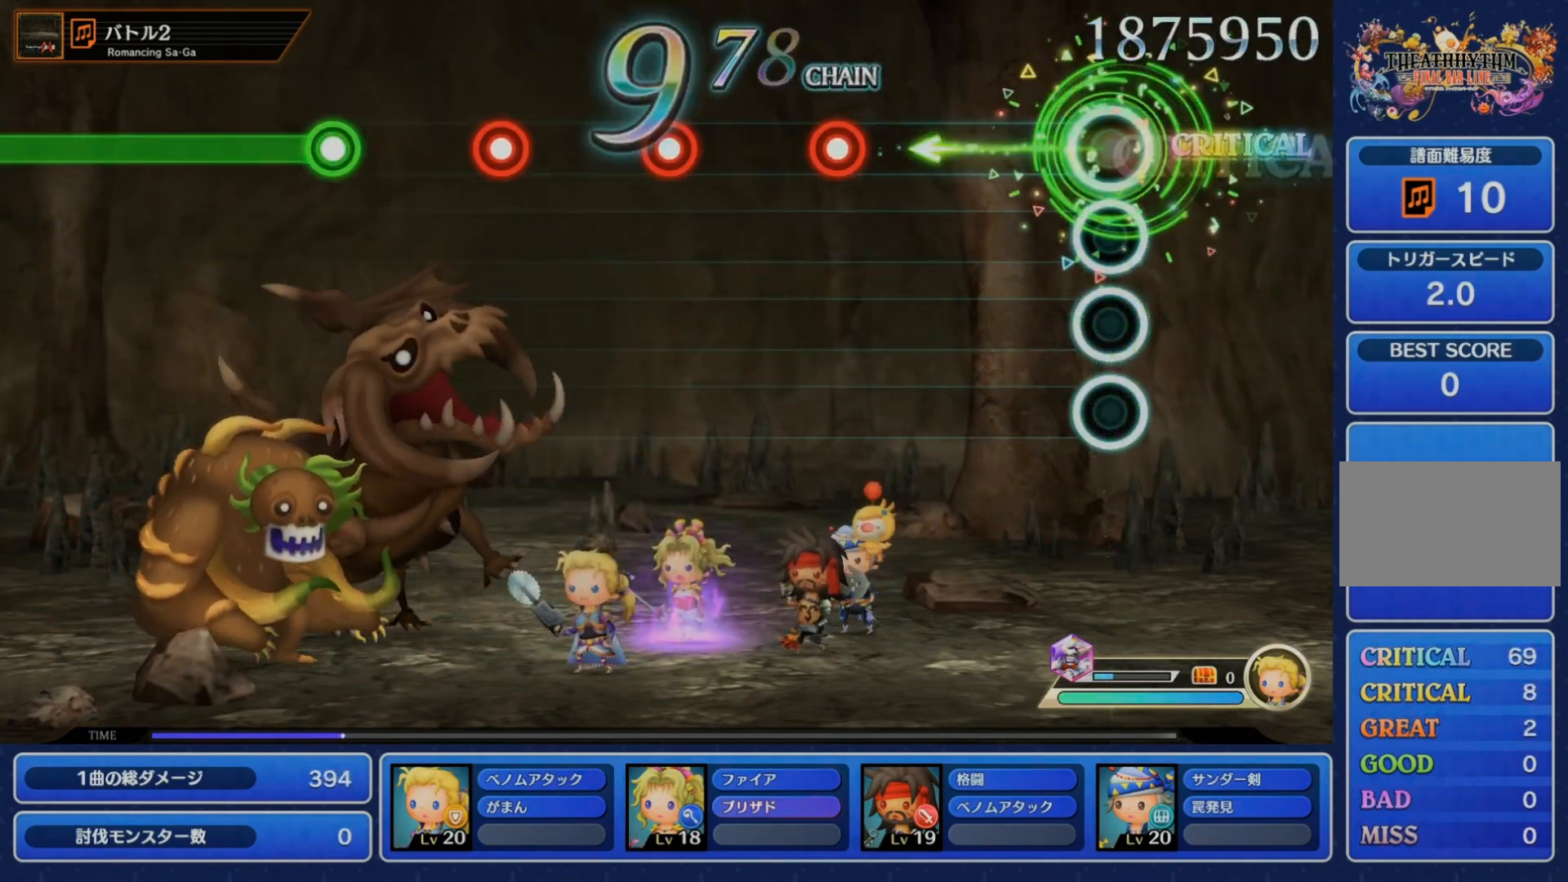
{"buttons": ["DPAD_DOWN"], "left_stick": "center", "right_stick": "center", "events": [[50, "CROSS", "up"], [67, "left_stick", "center"], [350, "CROSS", "down"], [500, "CROSS", "up"], [500, "DPAD_DOWN", "down"]]}
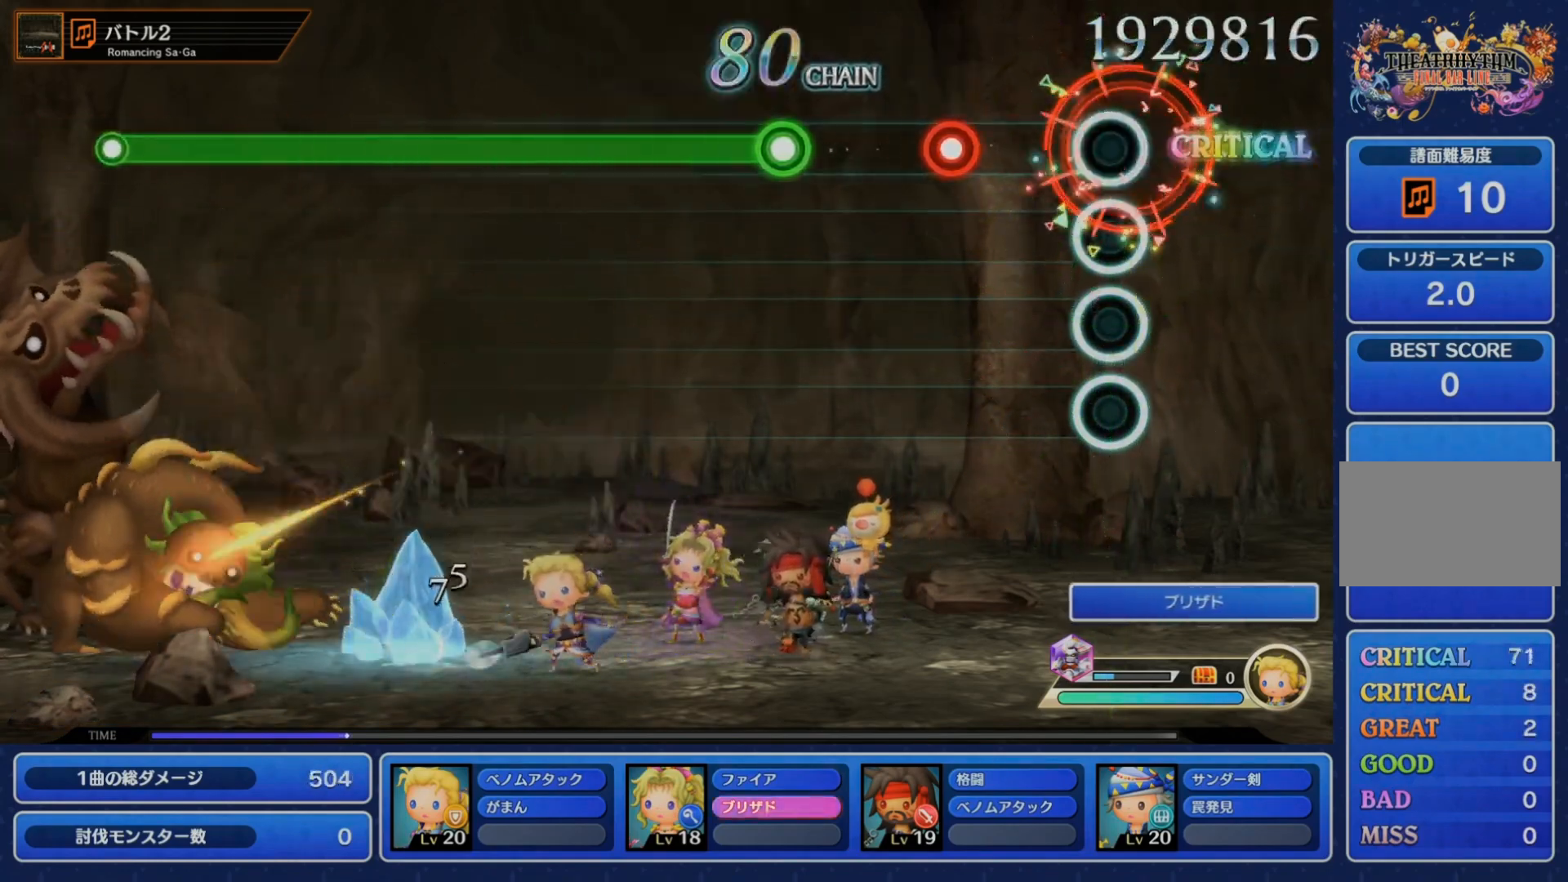
{"buttons": ["CROSS"], "left_stick": "center", "right_stick": "center", "events": [[100, "DPAD_DOWN", "up"], [167, "CROSS", "down"], [267, "CROSS", "up"], [367, "CROSS", "down"]]}
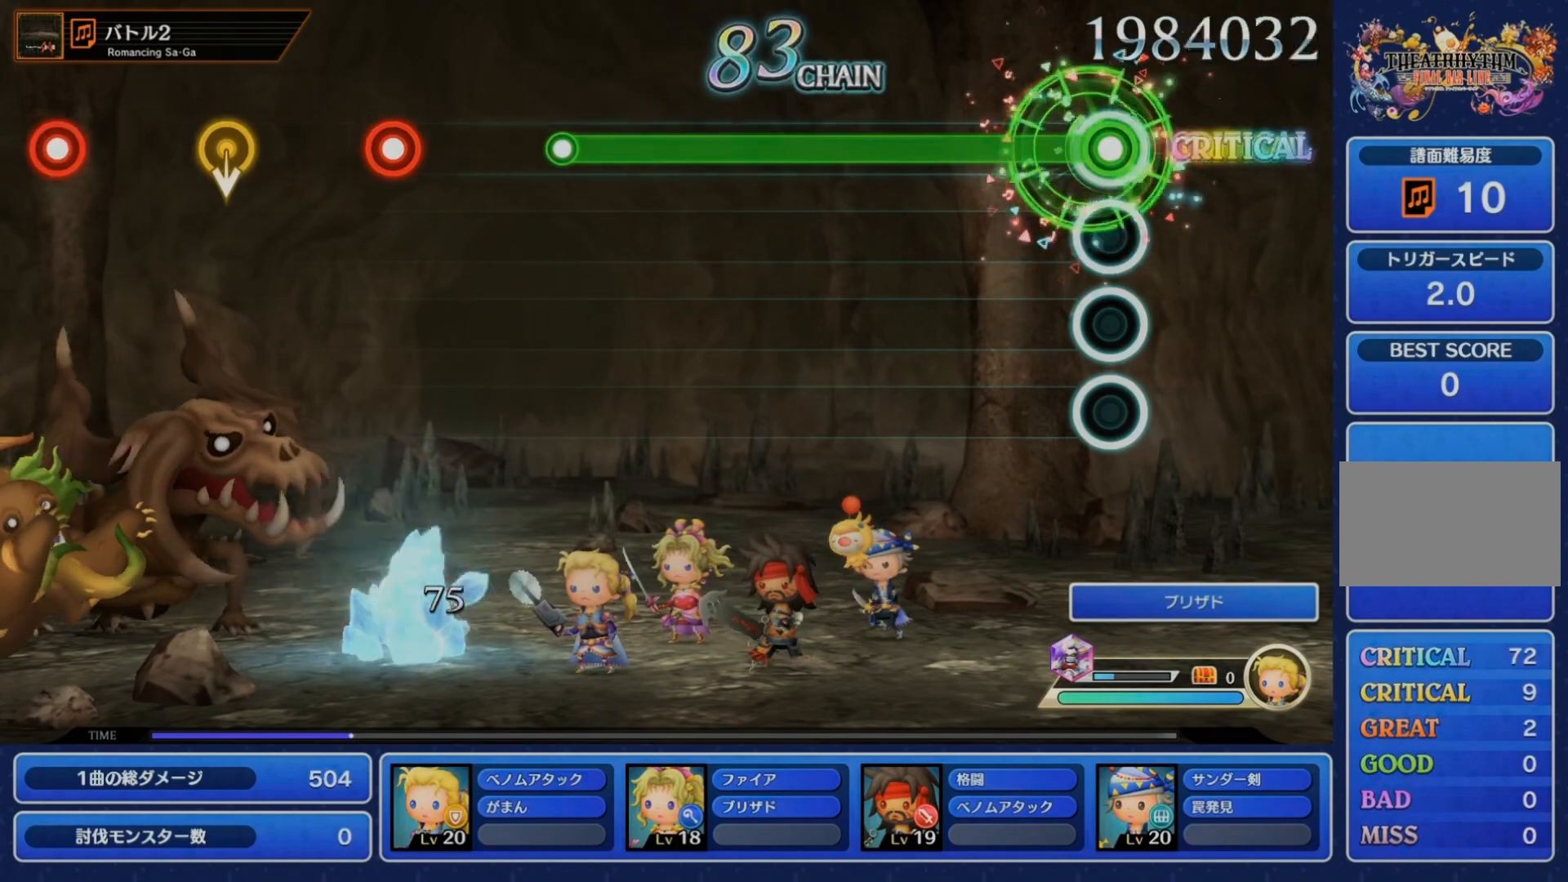
{"buttons": ["CROSS"], "left_stick": "center", "right_stick": "center", "events": []}
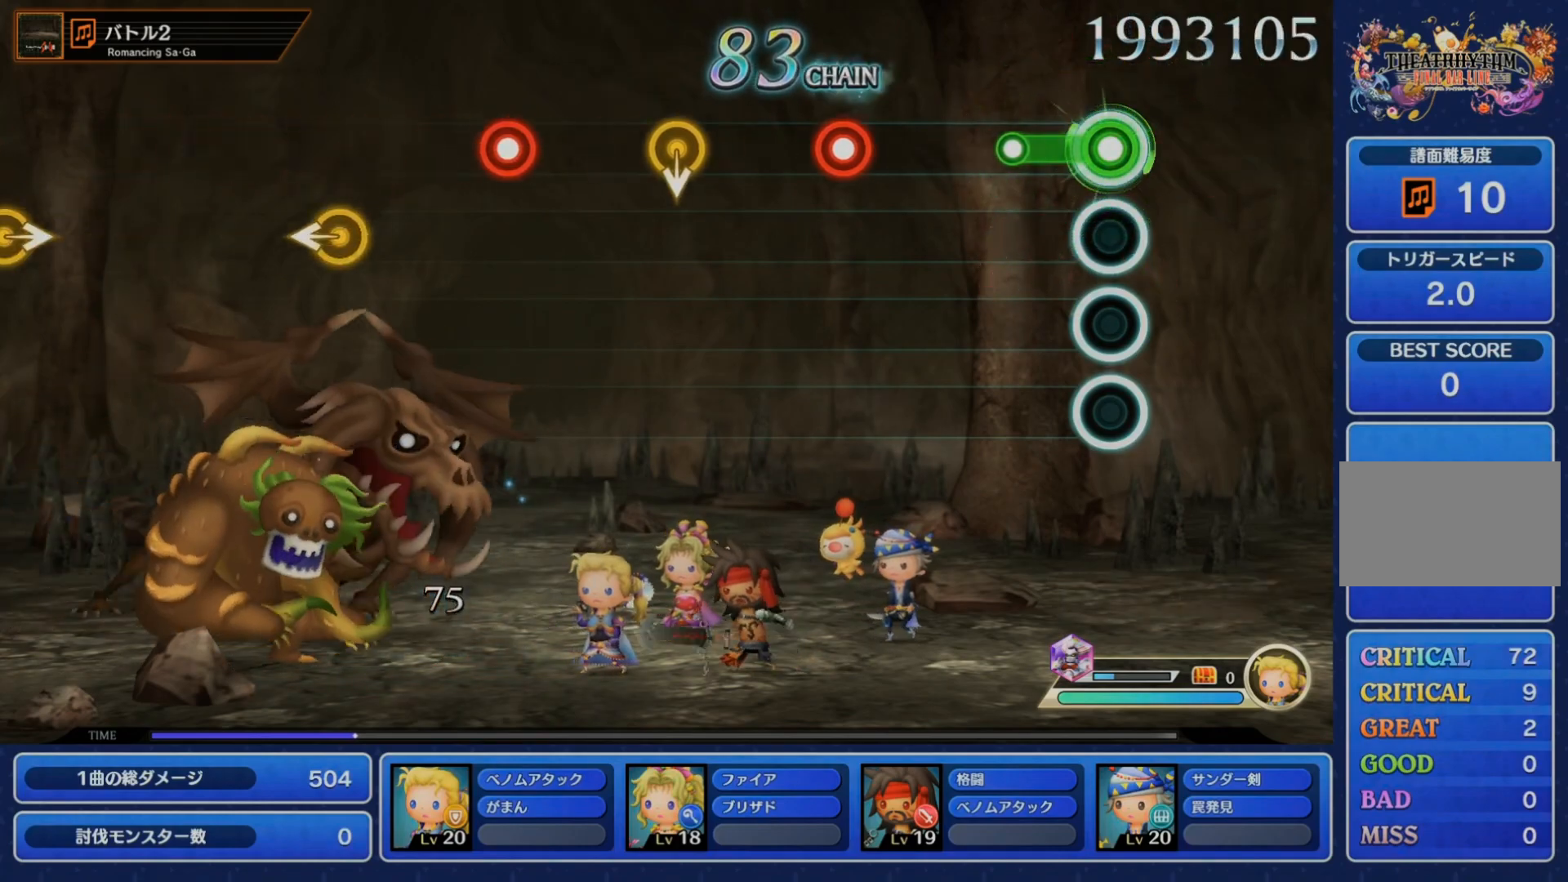
{"buttons": [], "left_stick": "center", "right_stick": "center", "events": [[167, "CROSS", "up"], [283, "CROSS", "down"], [433, "CROSS", "up"]]}
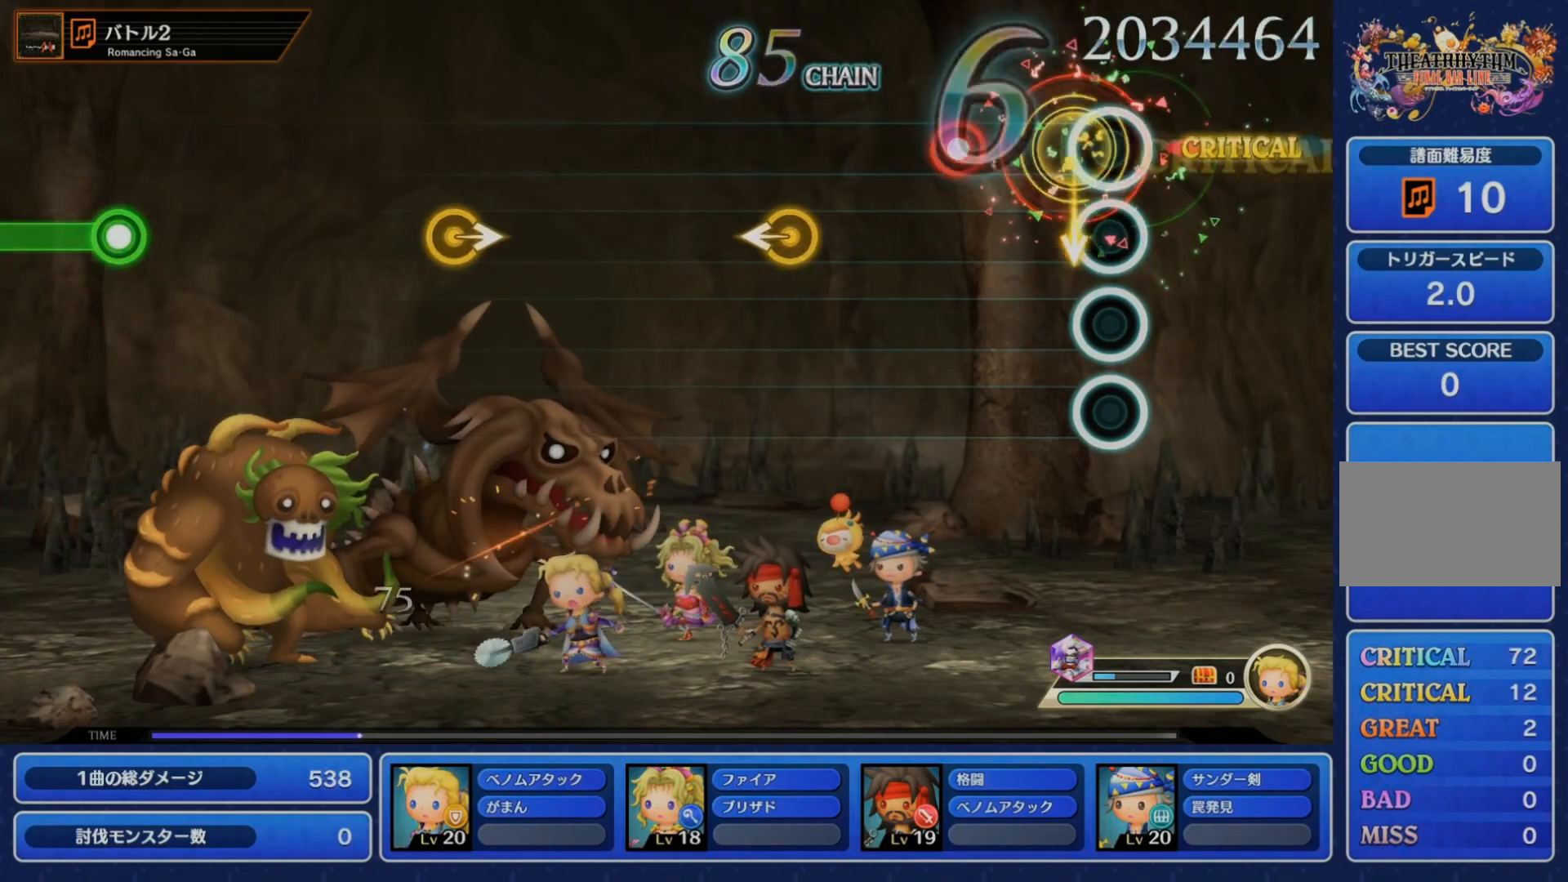
{"buttons": [], "left_stick": "center", "right_stick": "center", "events": [[167, "CROSS", "down"], [317, "CROSS", "up"], [350, "left_stick", "left"], [467, "left_stick", "center"]]}
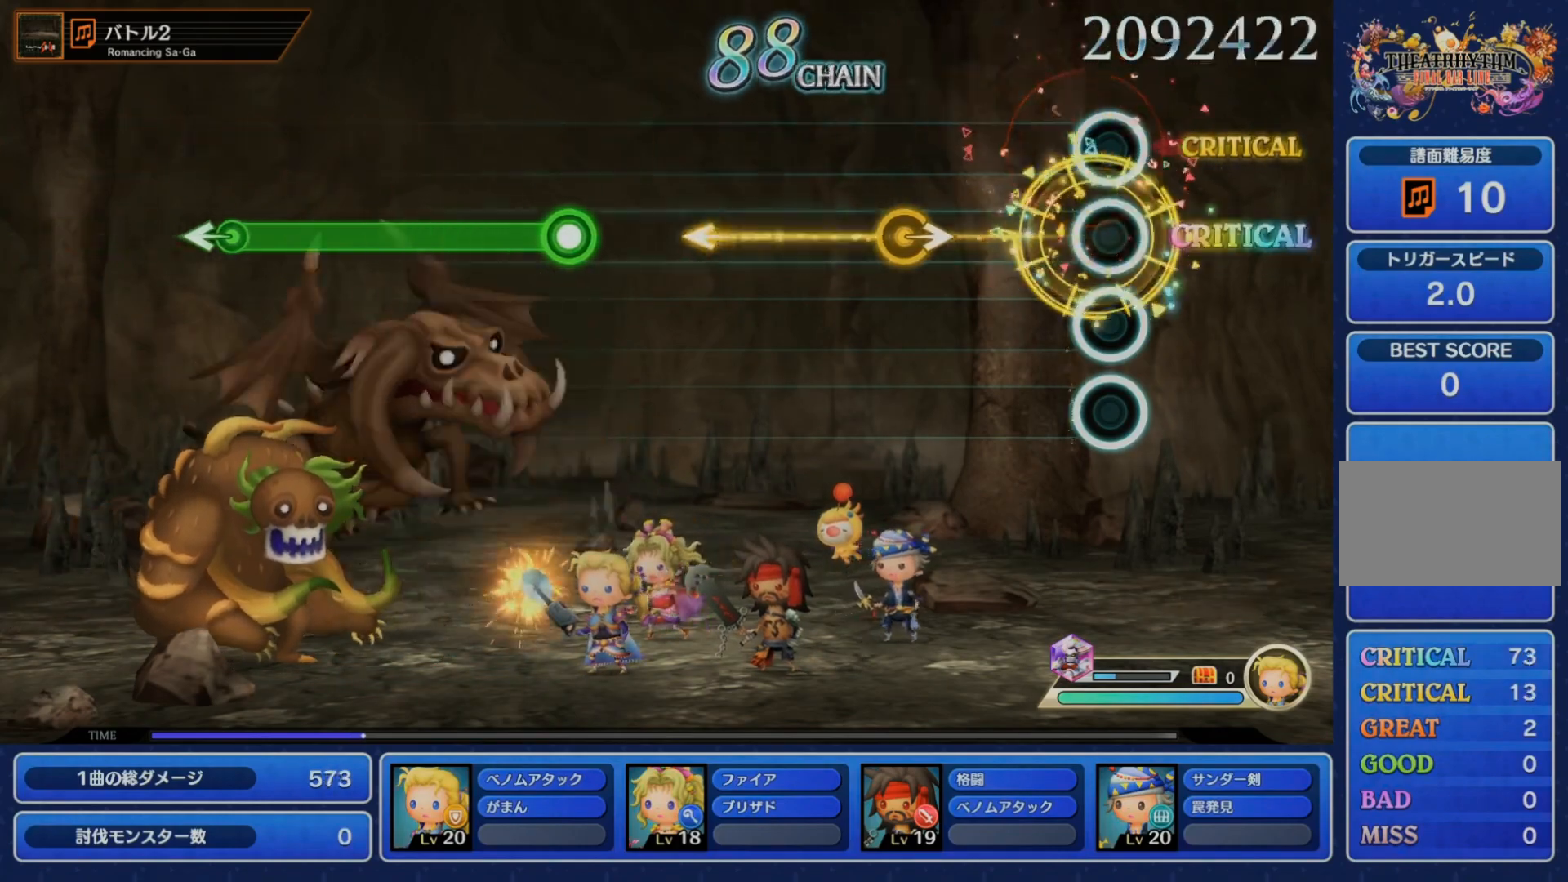
{"buttons": [], "left_stick": "center", "right_stick": "center", "events": [[233, "left_stick", "right"], [333, "left_stick", "center"]]}
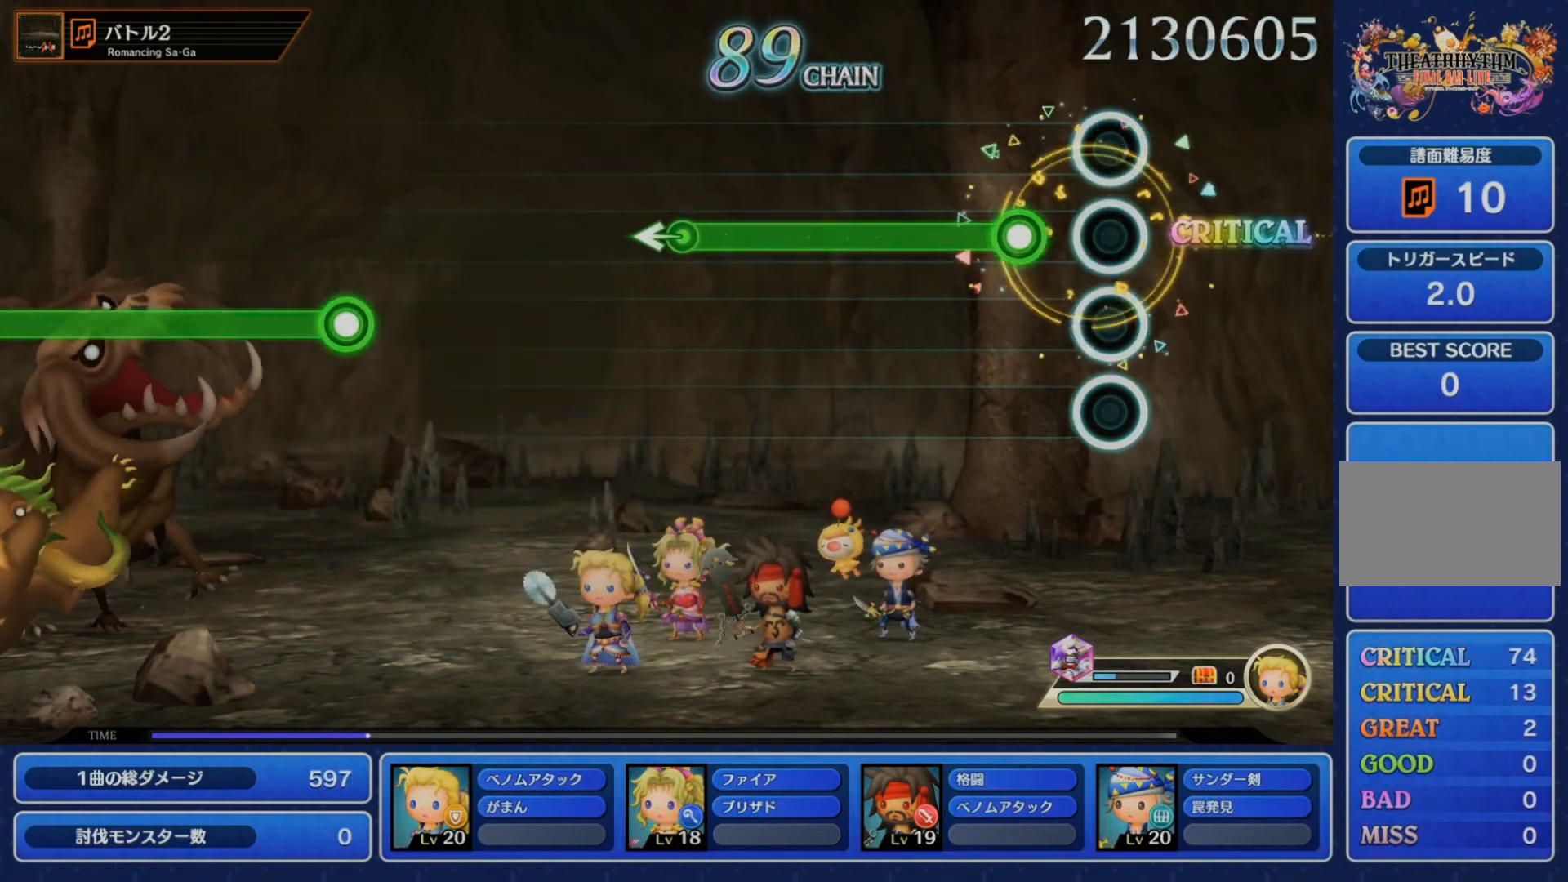
{"buttons": ["CROSS"], "left_stick": "center", "right_stick": "center", "events": [[117, "CROSS", "down"]]}
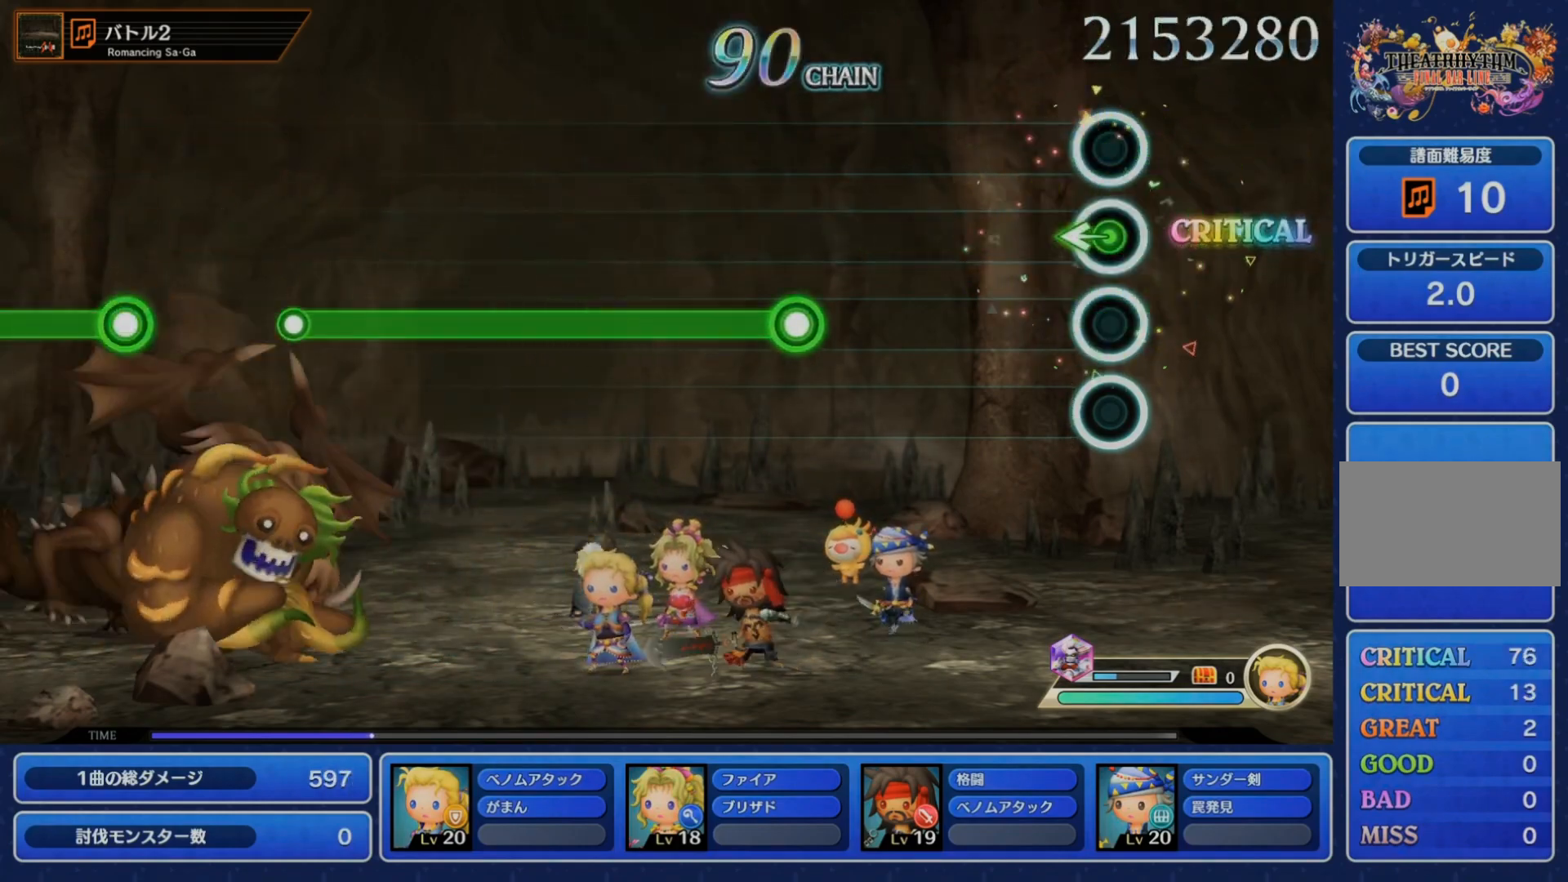
{"buttons": ["CROSS"], "left_stick": "center", "right_stick": "center", "events": [[17, "left_stick", "left"], [33, "CROSS", "up"], [100, "left_stick", "center"], [367, "CROSS", "down"]]}
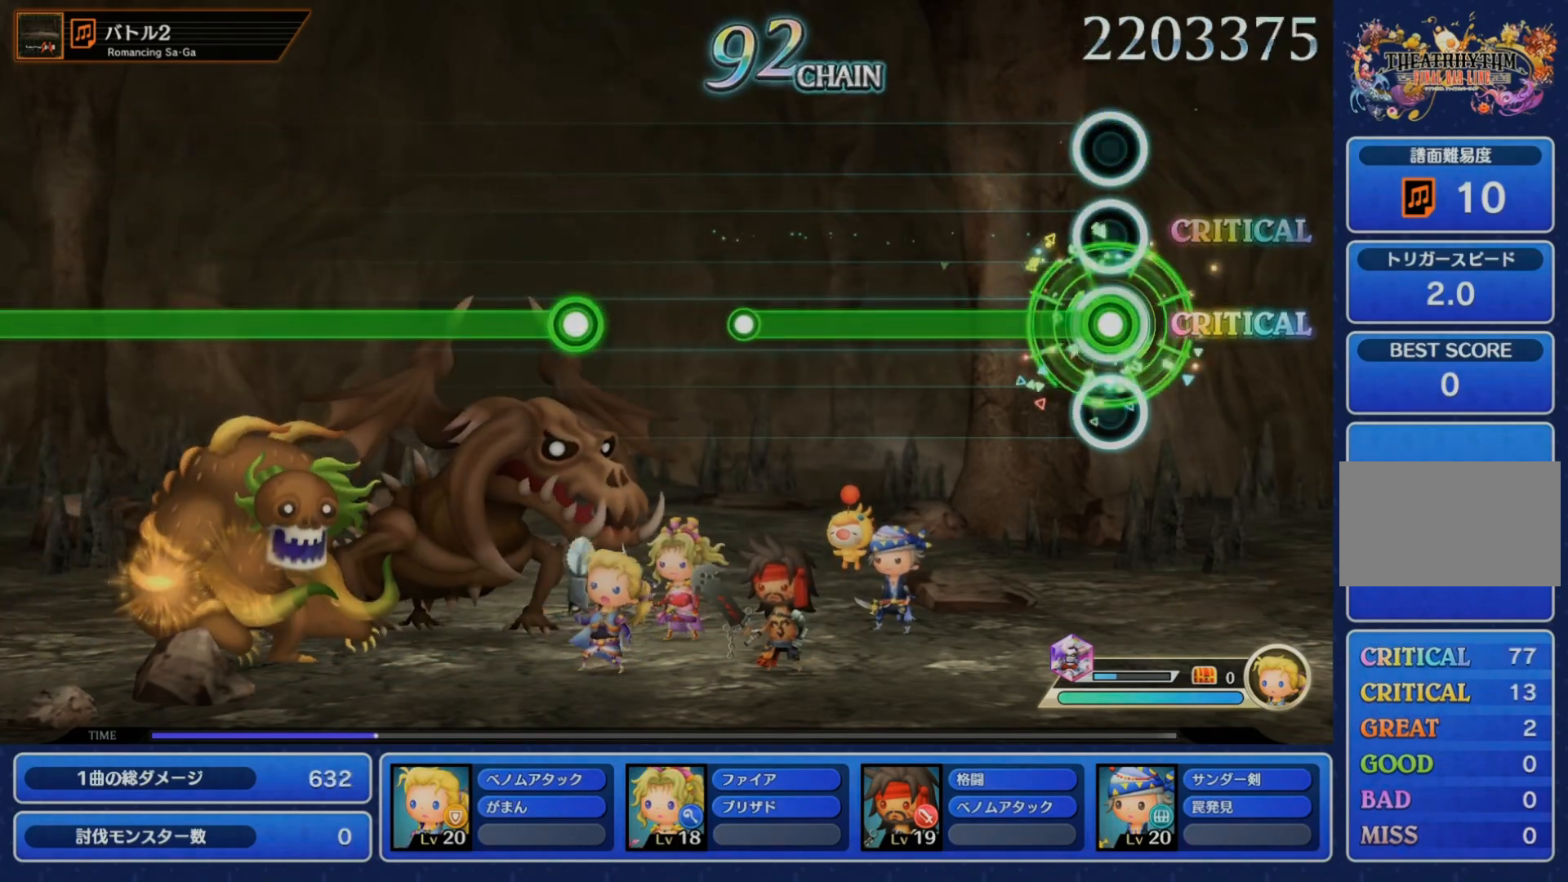
{"buttons": [], "left_stick": "center", "right_stick": "center", "events": [[433, "CROSS", "up"]]}
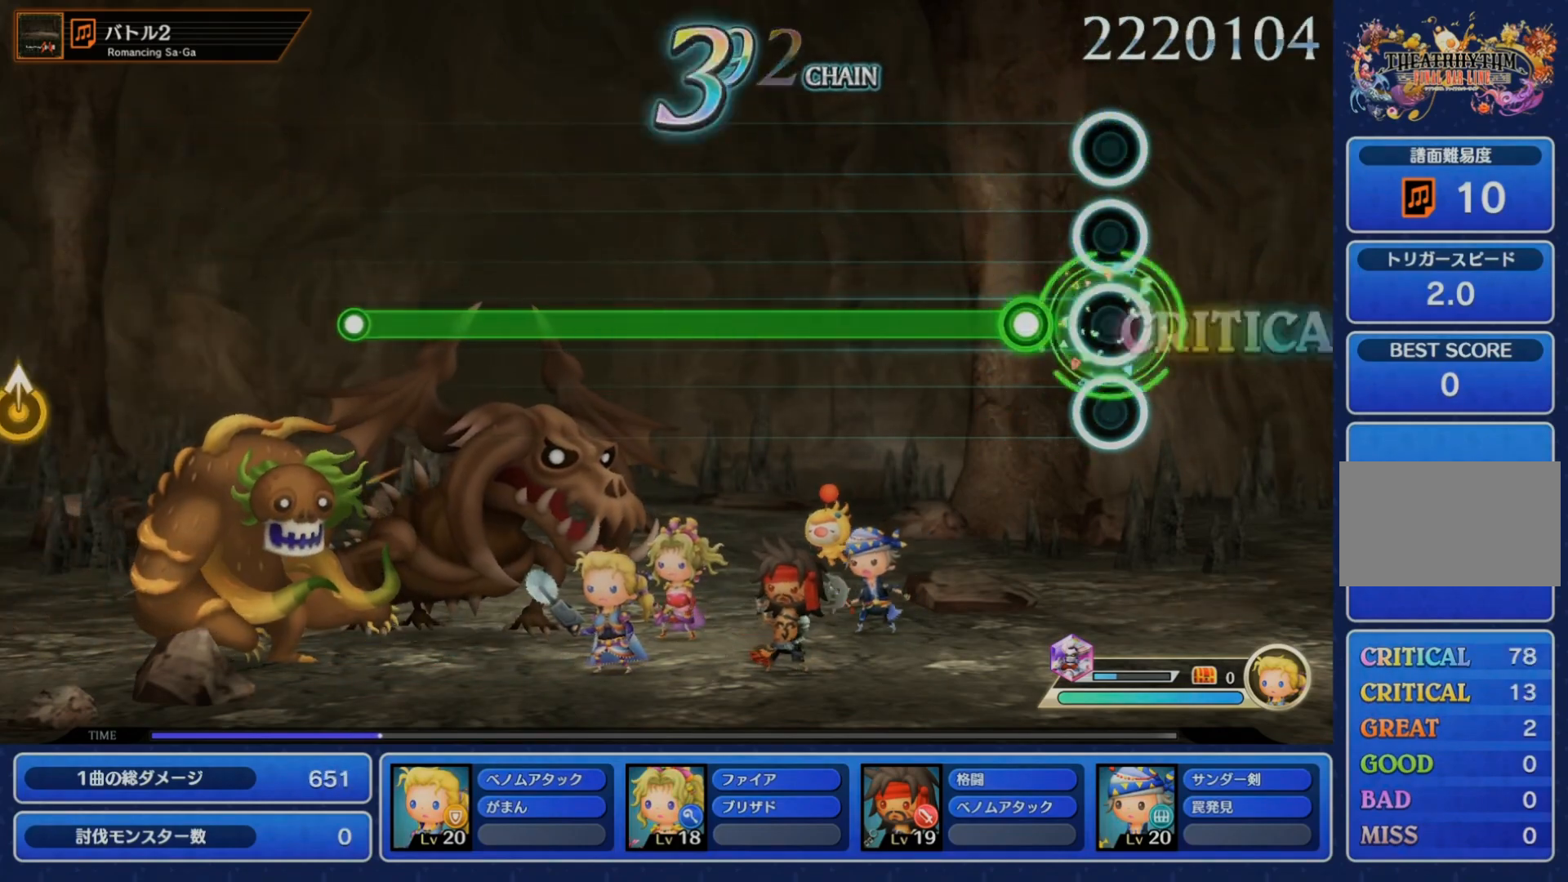
{"buttons": ["CROSS"], "left_stick": "center", "right_stick": "center", "events": [[100, "CROSS", "down"]]}
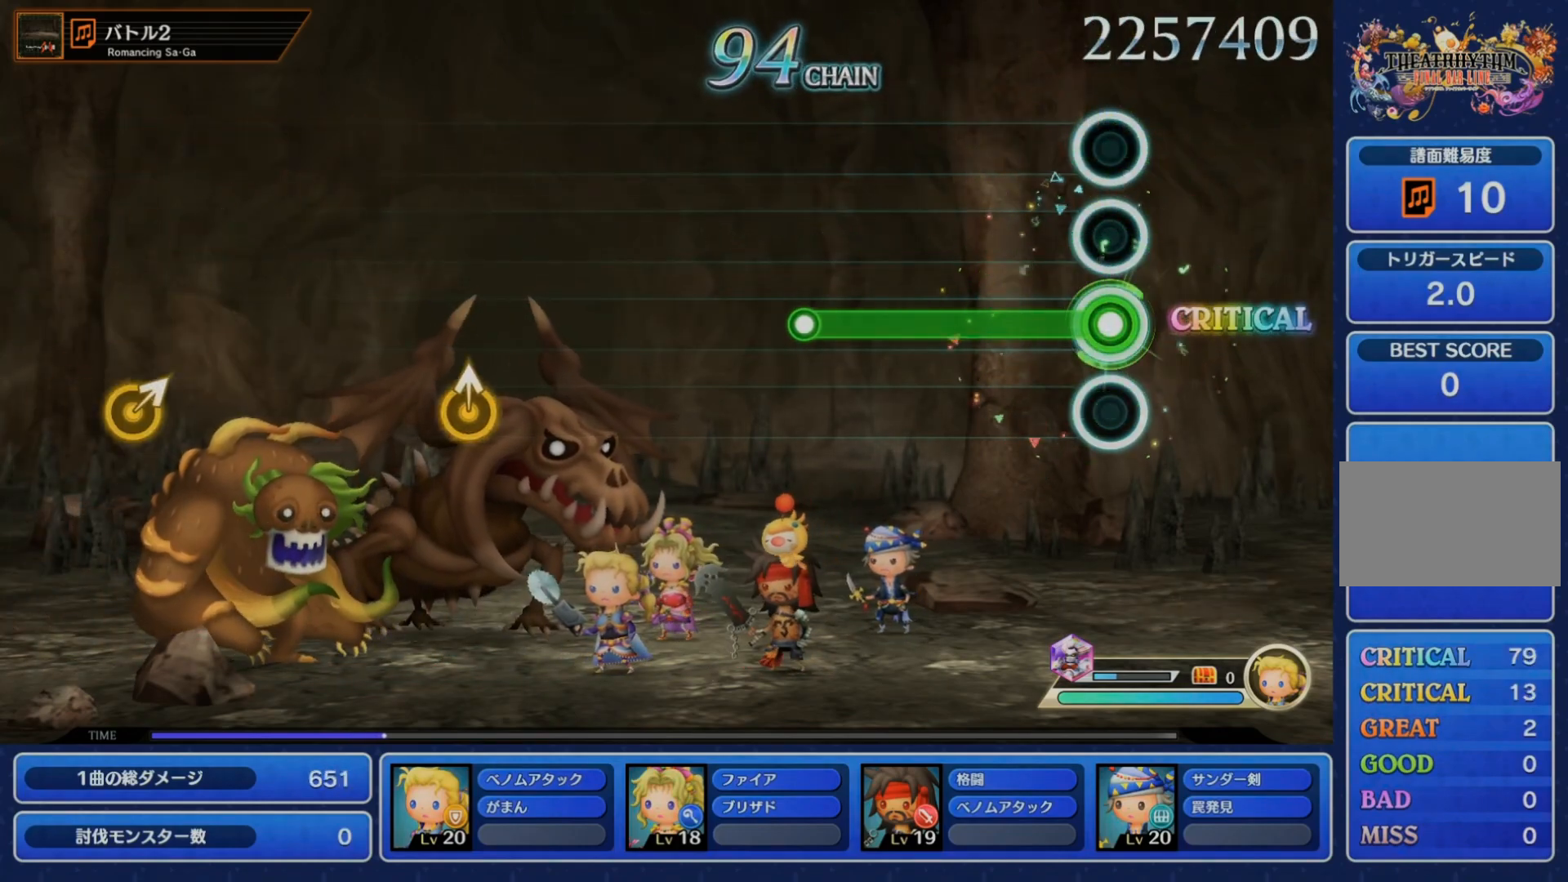
{"buttons": [], "left_stick": "center", "right_stick": "center", "events": [[350, "CROSS", "up"]]}
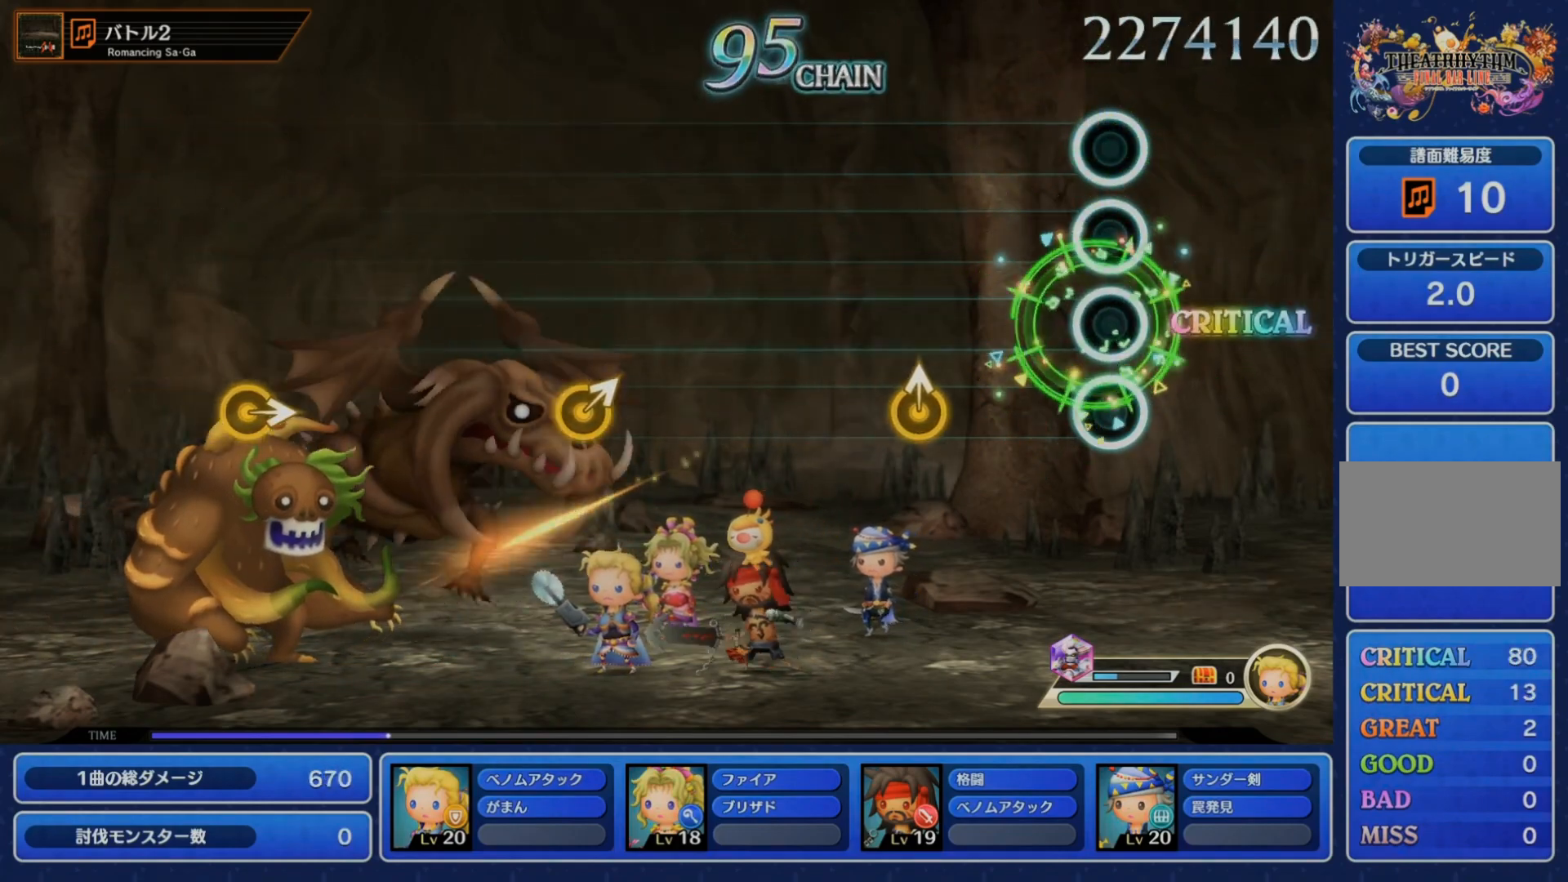
{"buttons": [], "left_stick": "center", "right_stick": "center", "events": [[200, "left_stick", "up-right"], [300, "left_stick", "center"]]}
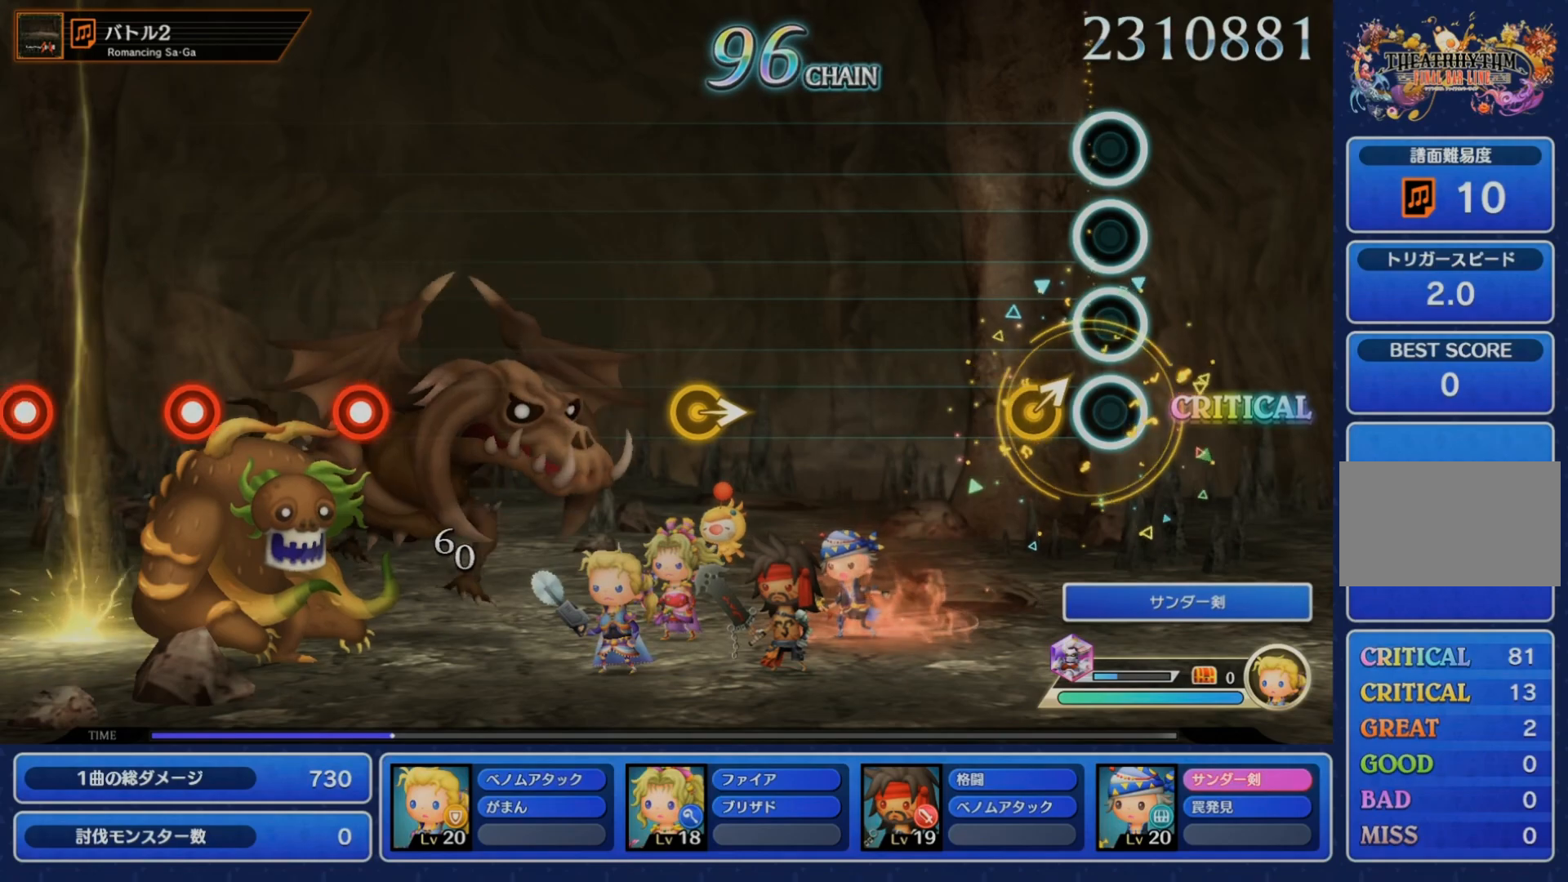
{"buttons": [], "left_stick": "right", "right_stick": "center", "events": [[83, "right_stick", "right"], [233, "right_stick", "center"], [450, "left_stick", "right"]]}
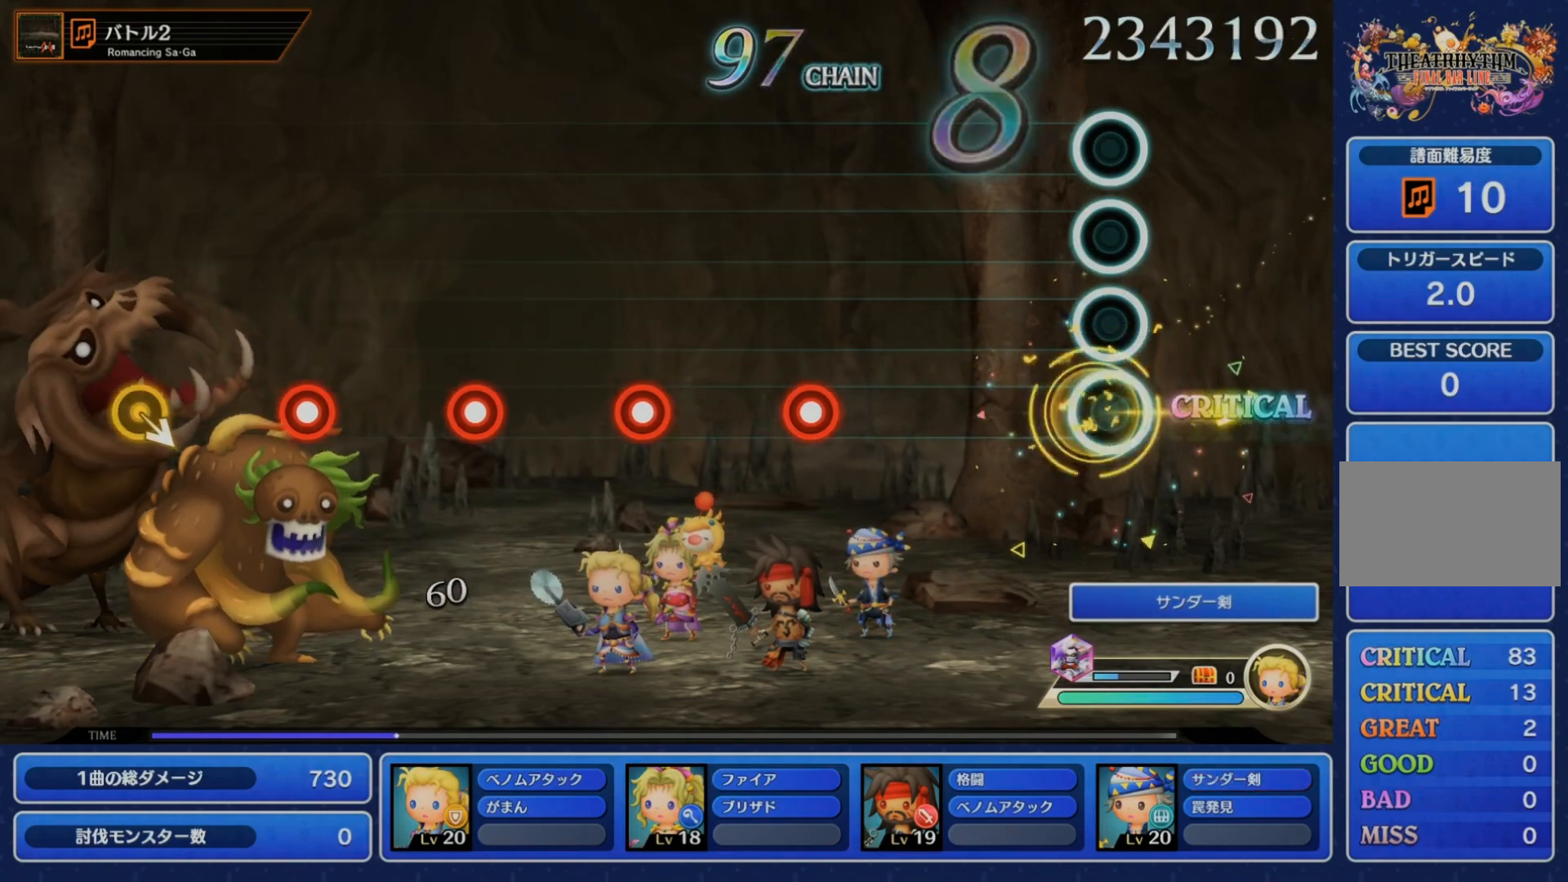
{"buttons": [], "left_stick": "center", "right_stick": "center", "events": [[50, "left_stick", "center"], [333, "CROSS", "down"], [483, "CROSS", "up"]]}
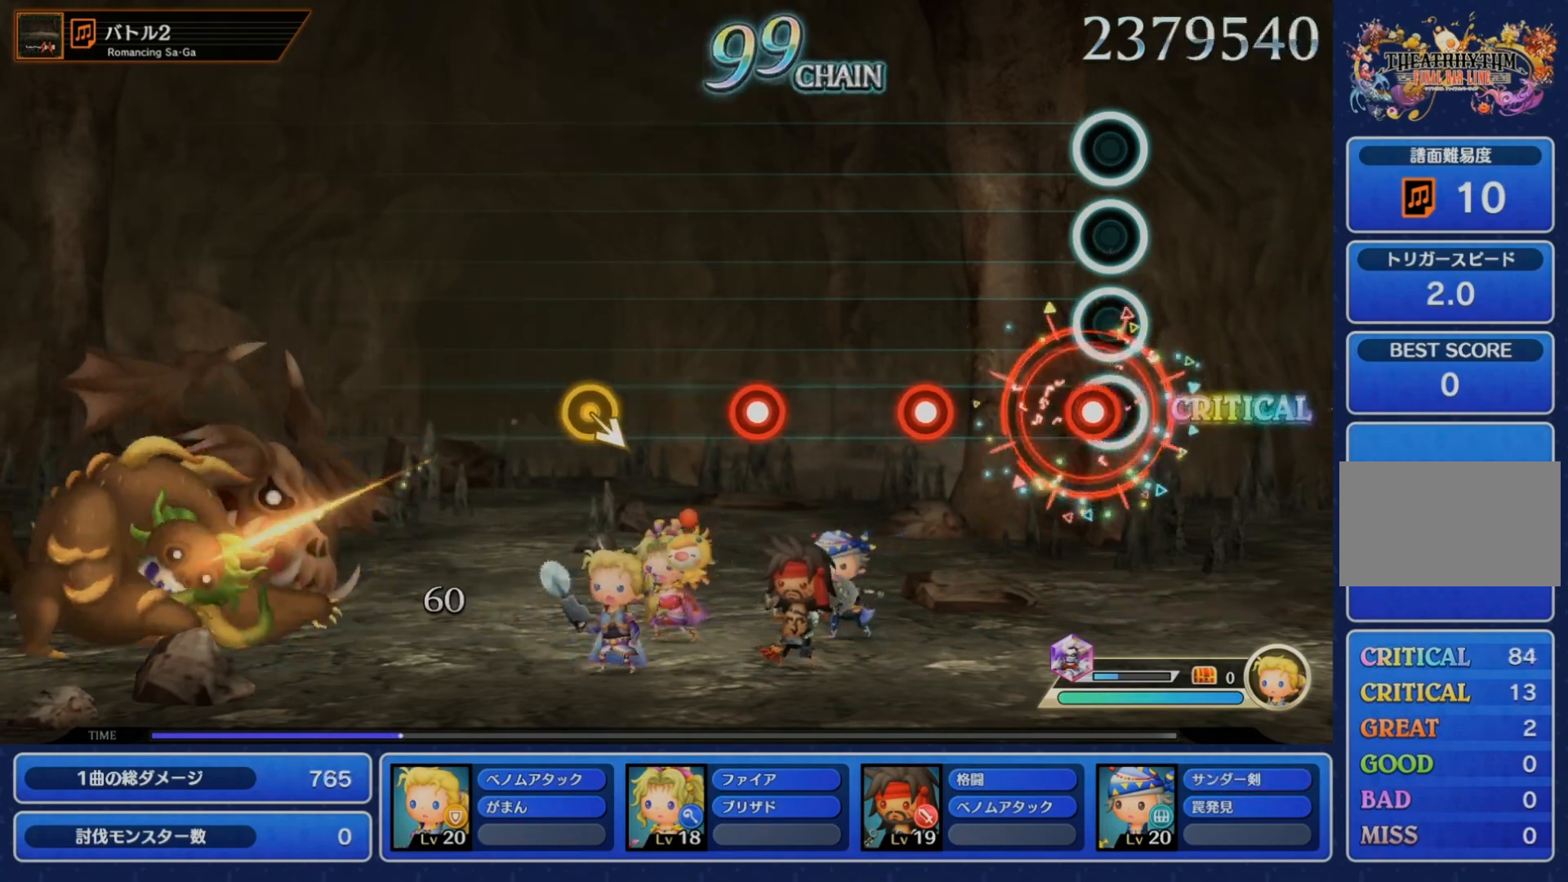
{"buttons": [], "left_stick": "center", "right_stick": "center", "events": [[17, "DPAD_DOWN", "down"], [100, "DPAD_DOWN", "up"], [217, "CROSS", "down"], [367, "CROSS", "up"], [383, "DPAD_DOWN", "down"], [467, "DPAD_DOWN", "up"]]}
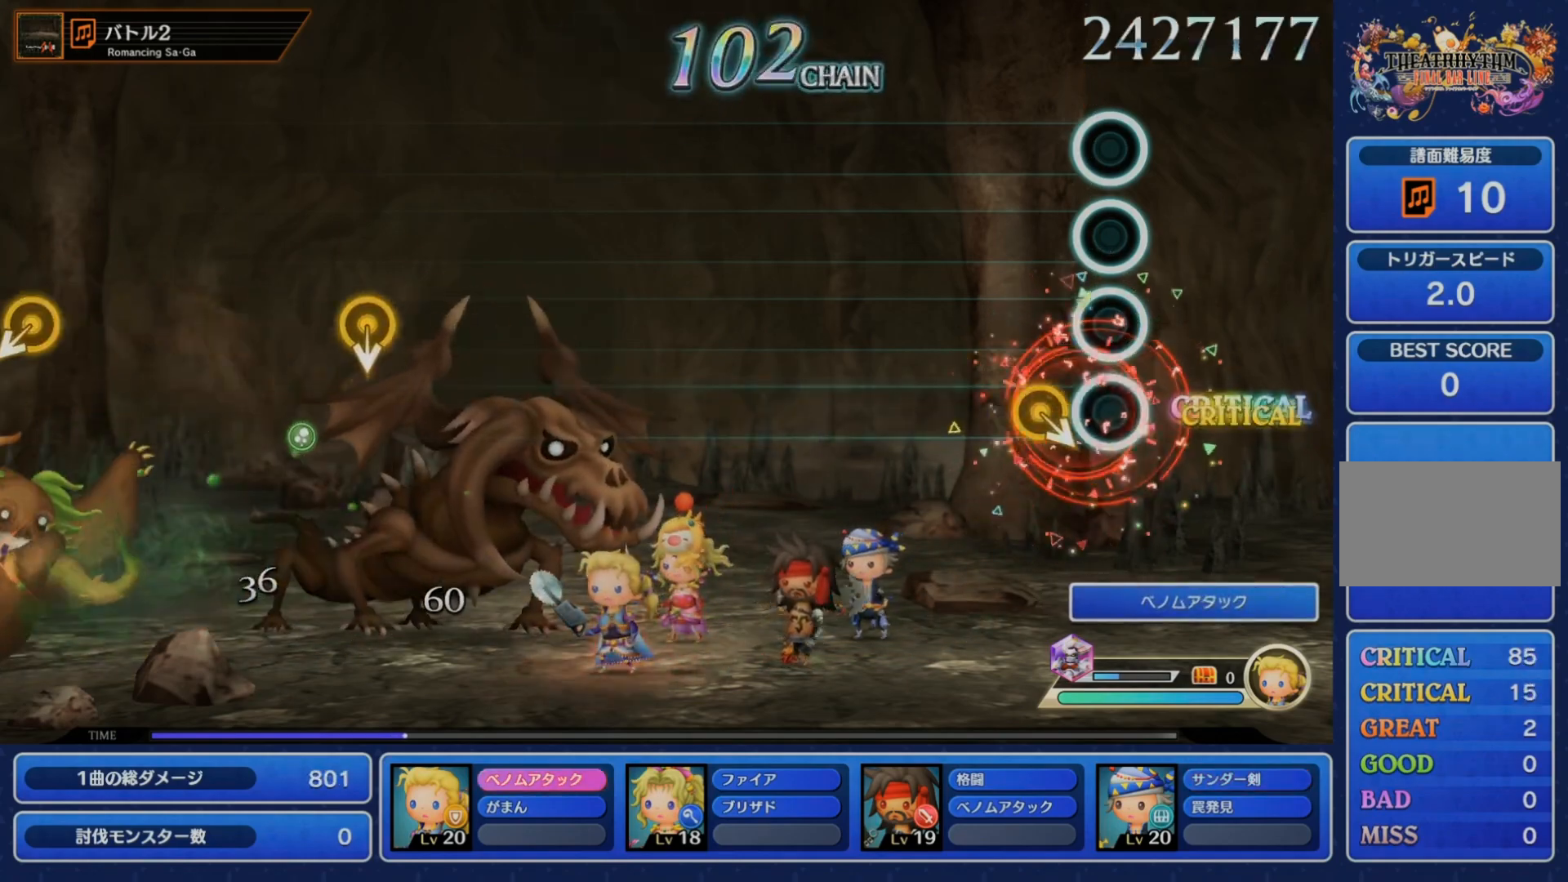
{"buttons": [], "left_stick": "center", "right_stick": "center", "events": []}
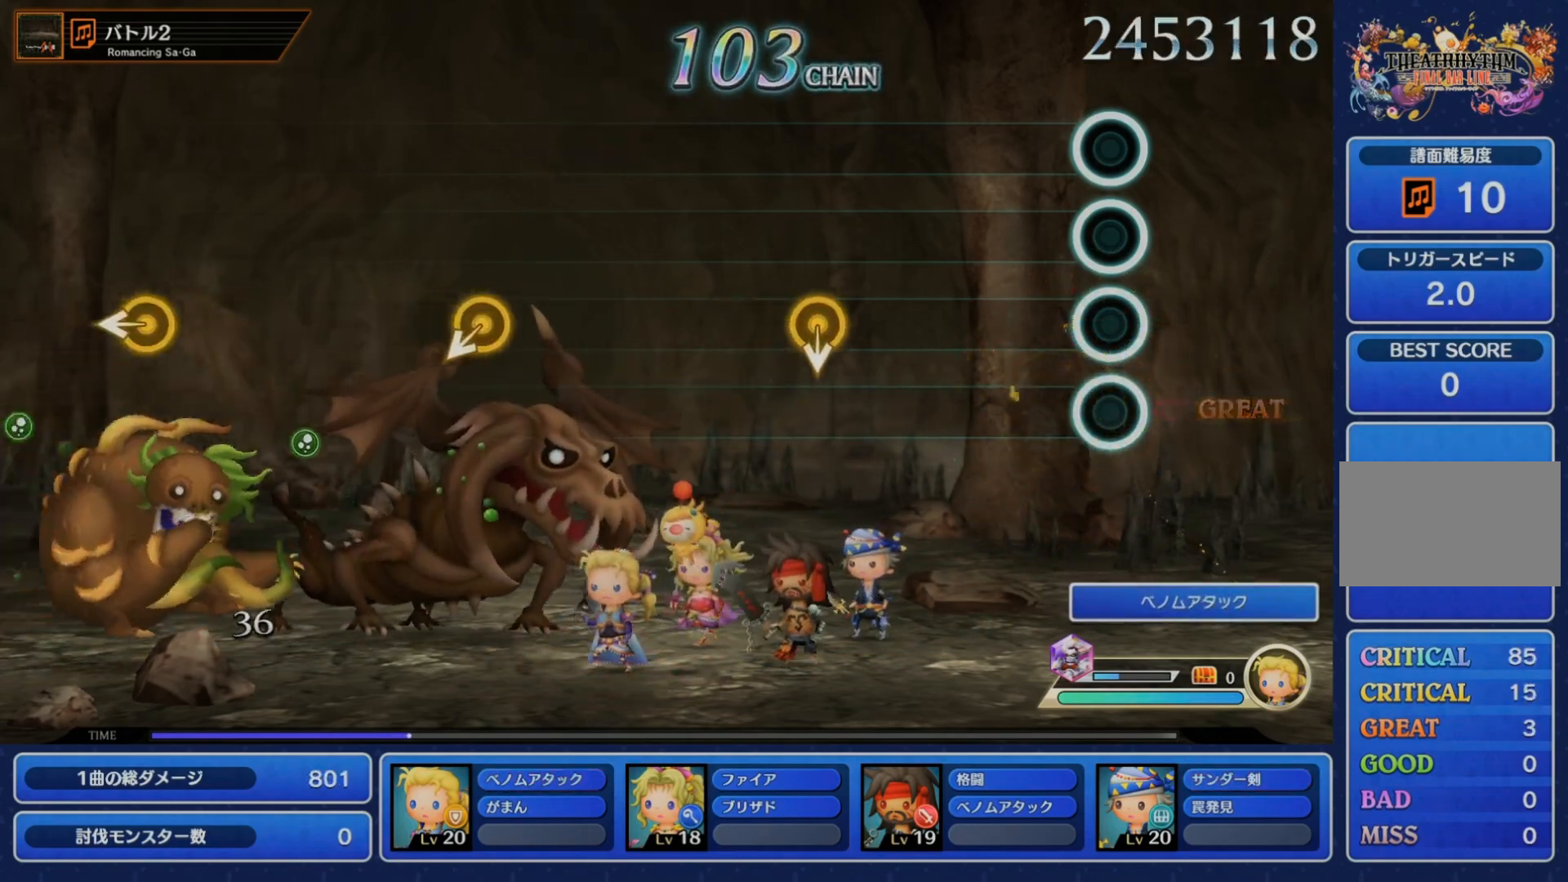
{"buttons": [], "left_stick": "center", "right_stick": "center", "events": []}